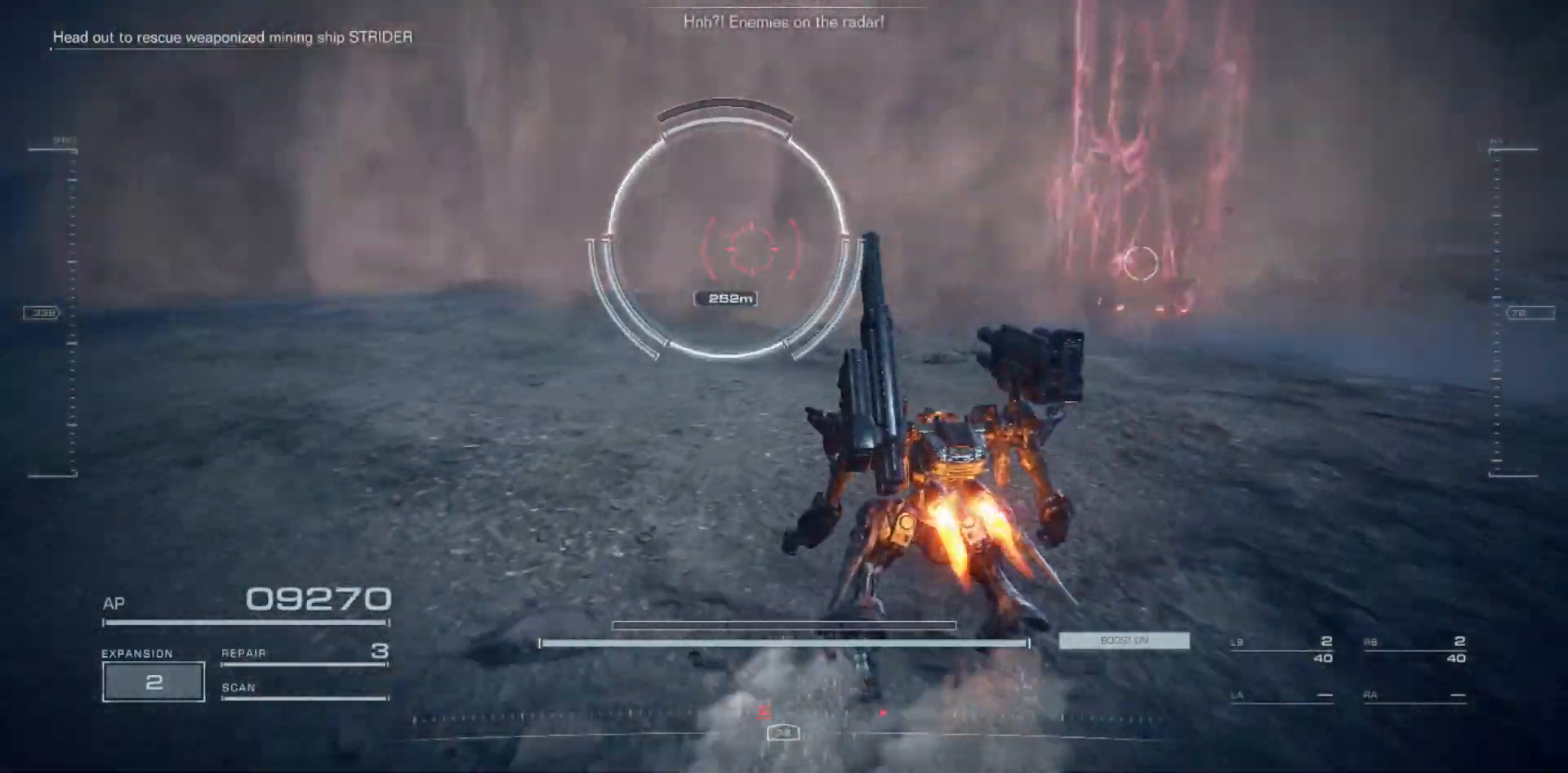
Gameplay with keyboard and mouse; each line is a JSON object with the keys and mouse buttons held at the frame after it. "events" lists presses ("down") and releases ("up") of "a", "ctrl", "d", "e", "f", "q", "r", "s", "shift", "space", "tab", "w", "mouse_left", "mouse_wheel", "mouse_right", "mouse_mb4" and "mouse_mb5" between this image and that frame as [ms after this image, input, new state], when the widget could be followed in between. "mouse_left", "mouse_wheel", "mouse_right", "mouse_mb4", "mouse_mb5" = the "left", "wheel", "right", "mb4", "mb5" buttons of the "mouse" list. No other keys are recorded. "wheel" means that the mouse wheel is clicked or scrolled. Mouse movement is not recorded.
{"keys": ["q", "w"], "mouse": [], "events": [[17, "e", "up"], [83, "e", "down"], [167, "e", "up"], [233, "e", "down"], [317, "e", "up"], [467, "q", "down"]]}
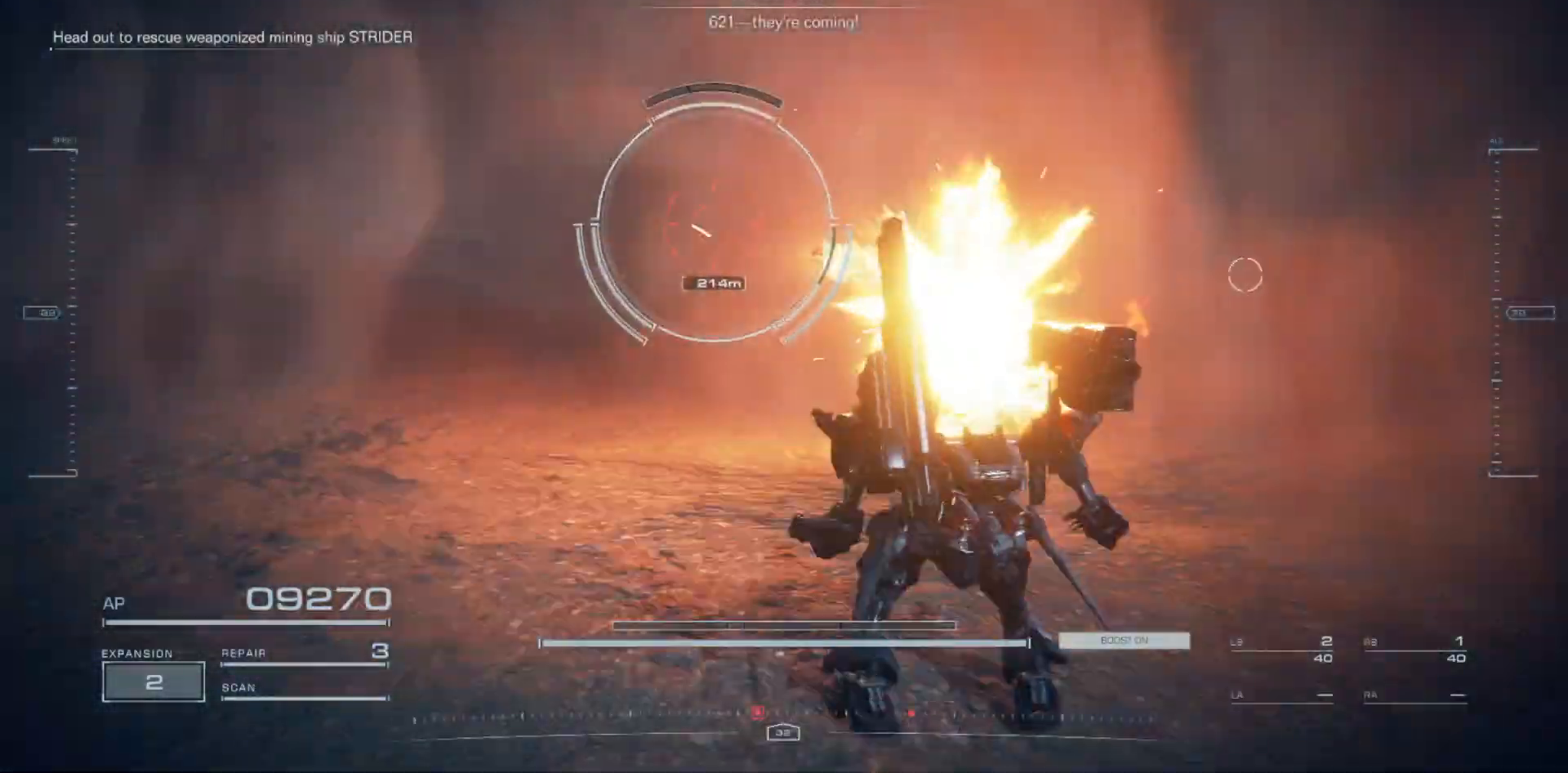
{"keys": ["w"], "mouse": [], "events": [[50, "q", "up"], [117, "q", "down"], [200, "q", "up"], [283, "q", "down"], [350, "q", "up"], [433, "q", "down"], [500, "q", "up"]]}
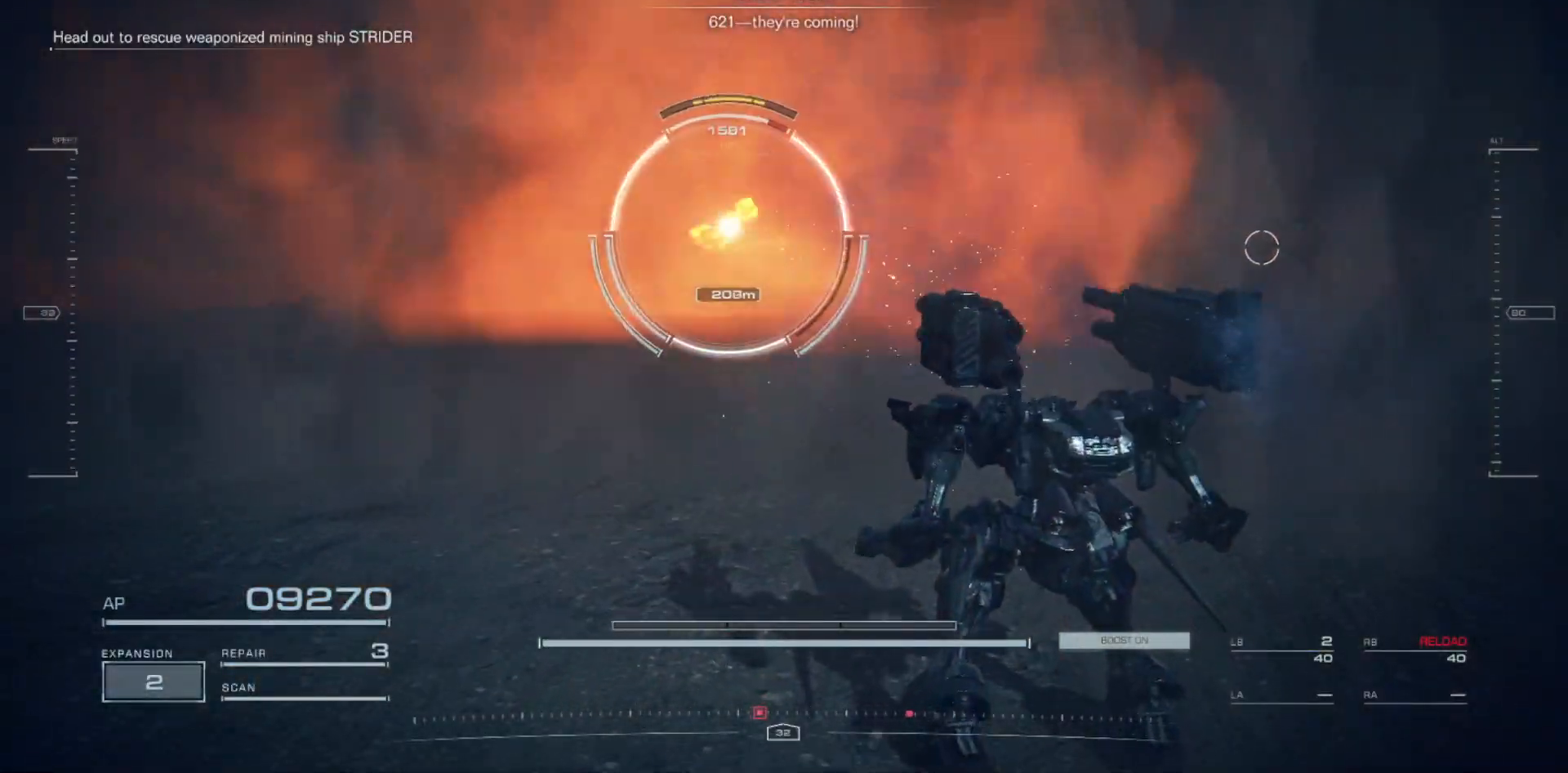
{"keys": ["q", "w"], "mouse": [], "events": [[67, "q", "down"], [133, "q", "up"], [217, "q", "down"], [283, "q", "up"], [350, "q", "down"], [417, "q", "up"], [483, "q", "down"]]}
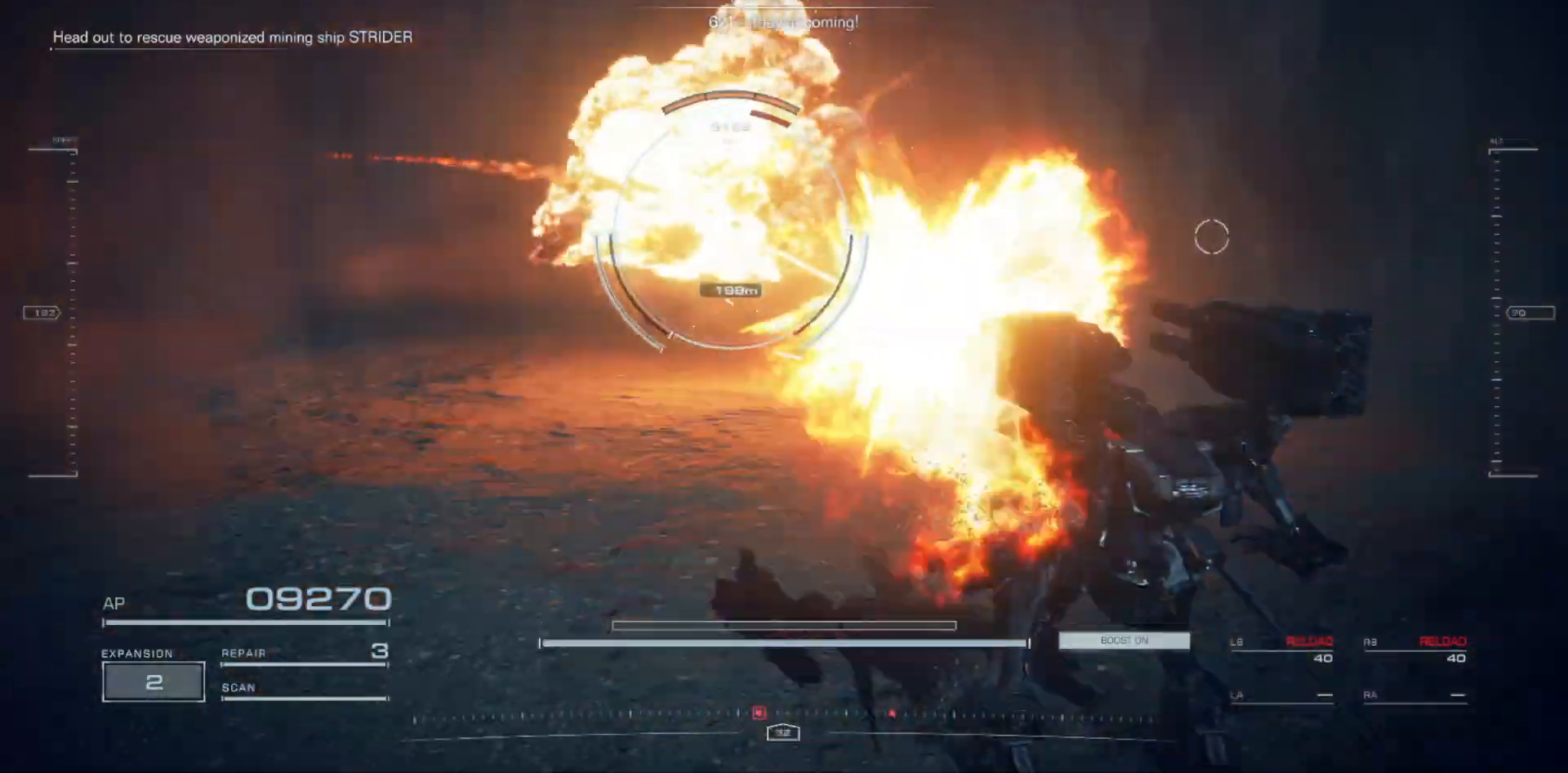
{"keys": ["a", "shift", "w"], "mouse": [], "events": [[67, "q", "up"], [417, "a", "down"], [500, "shift", "down"]]}
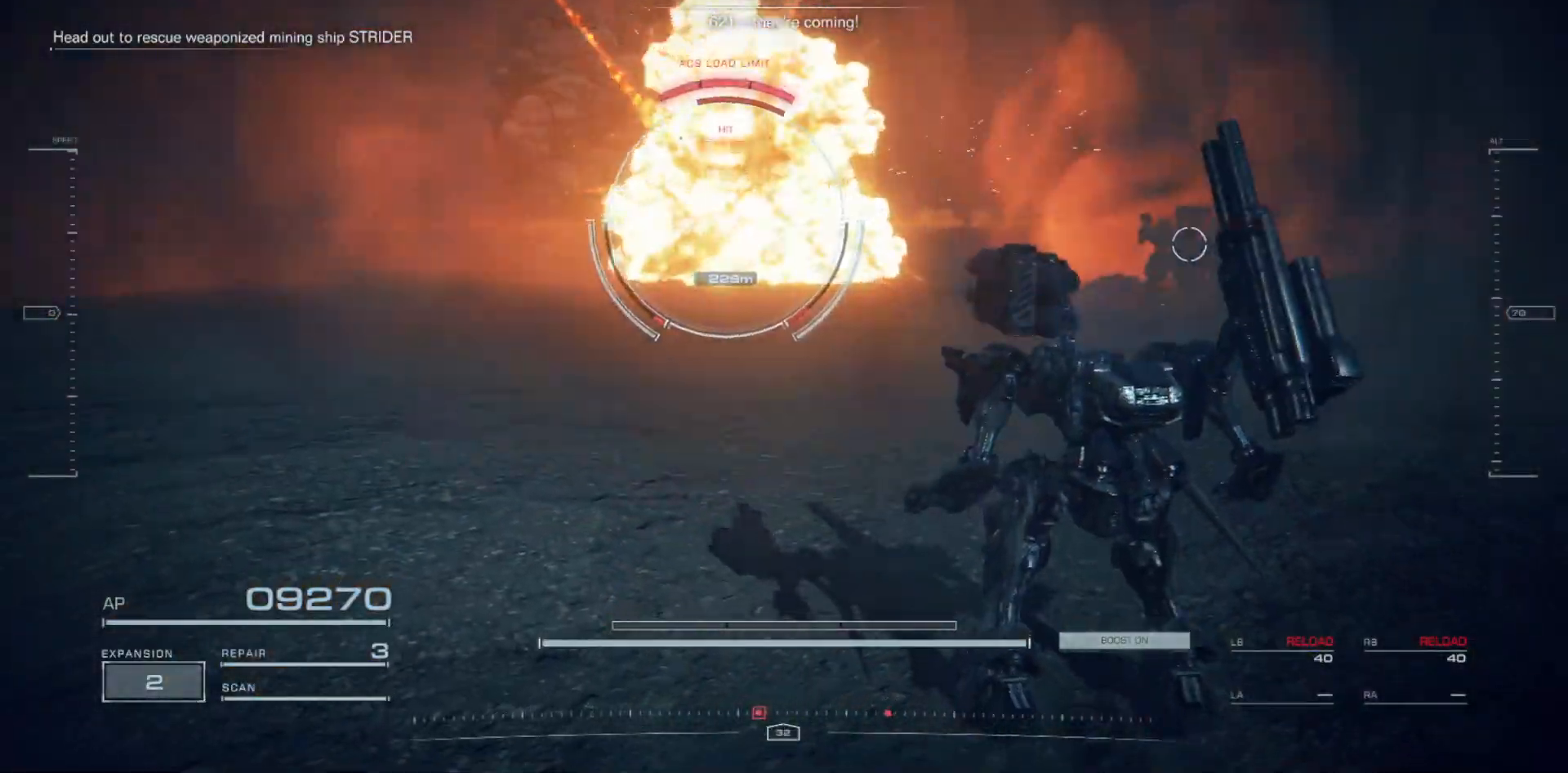
{"keys": ["w"], "mouse": [], "events": [[50, "a", "up"], [167, "shift", "up"]]}
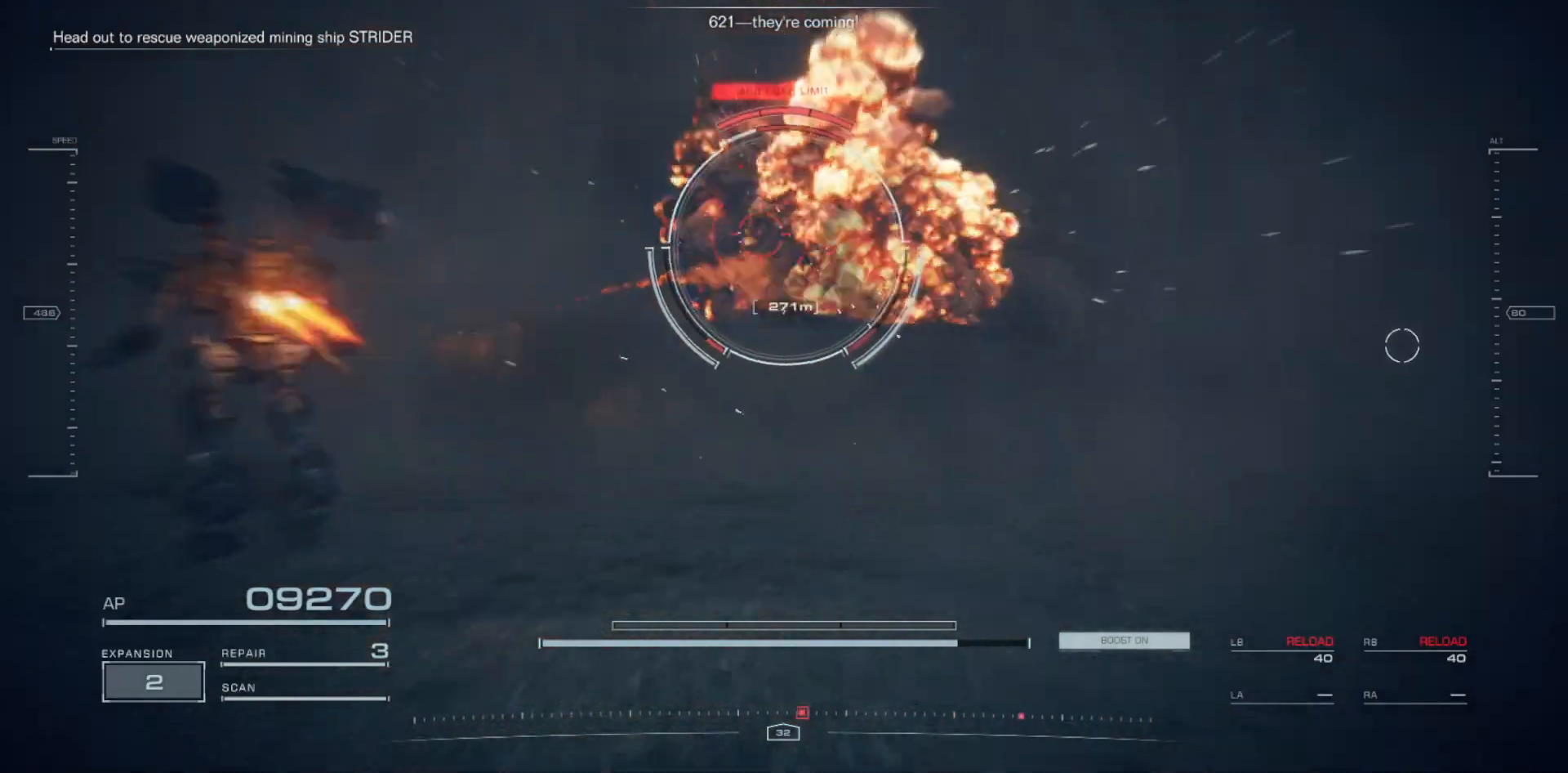
{"keys": ["w"], "mouse": [], "events": []}
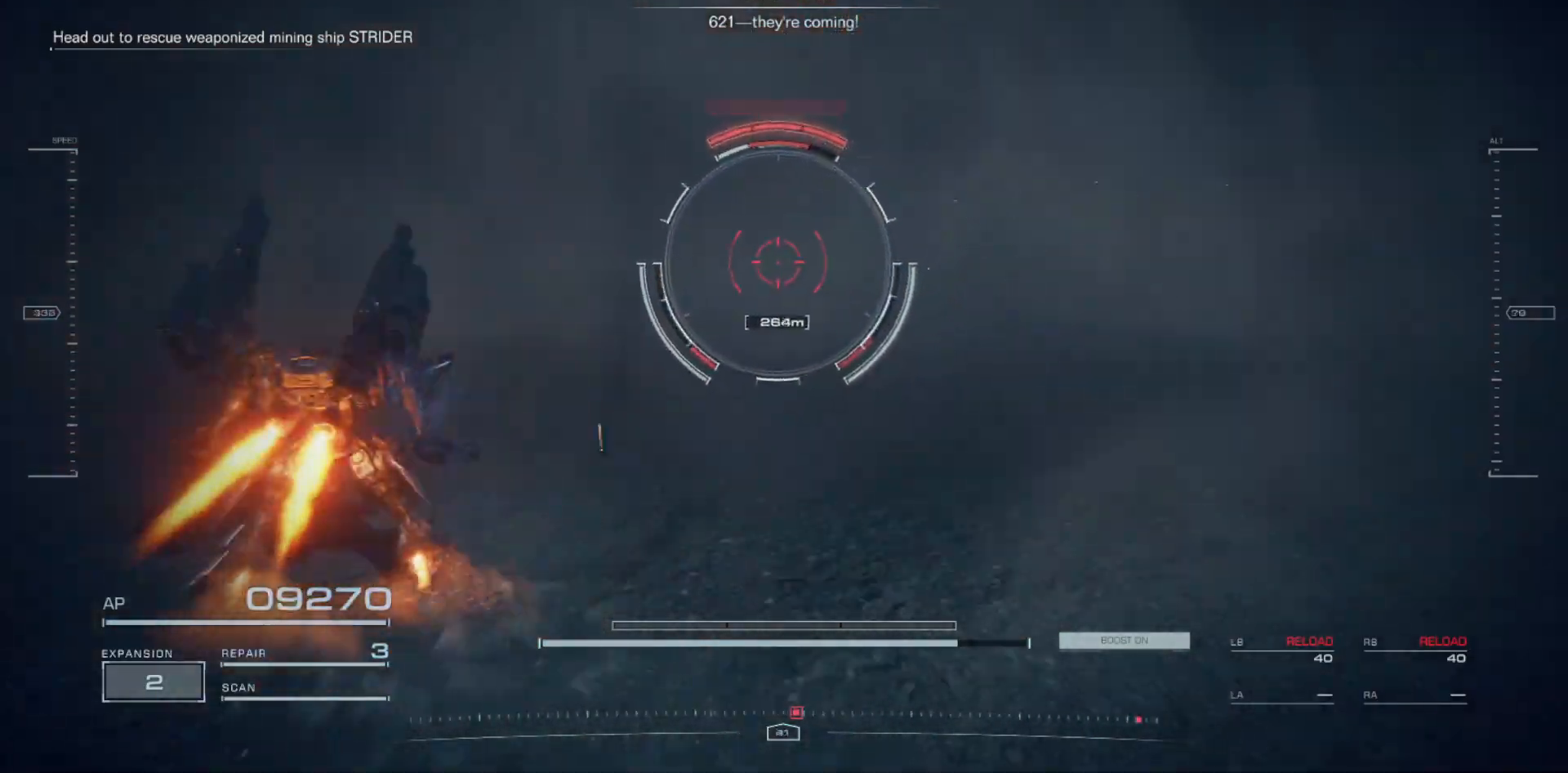
{"keys": ["w"], "mouse": [], "events": [[33, "shift", "down"], [183, "shift", "up"]]}
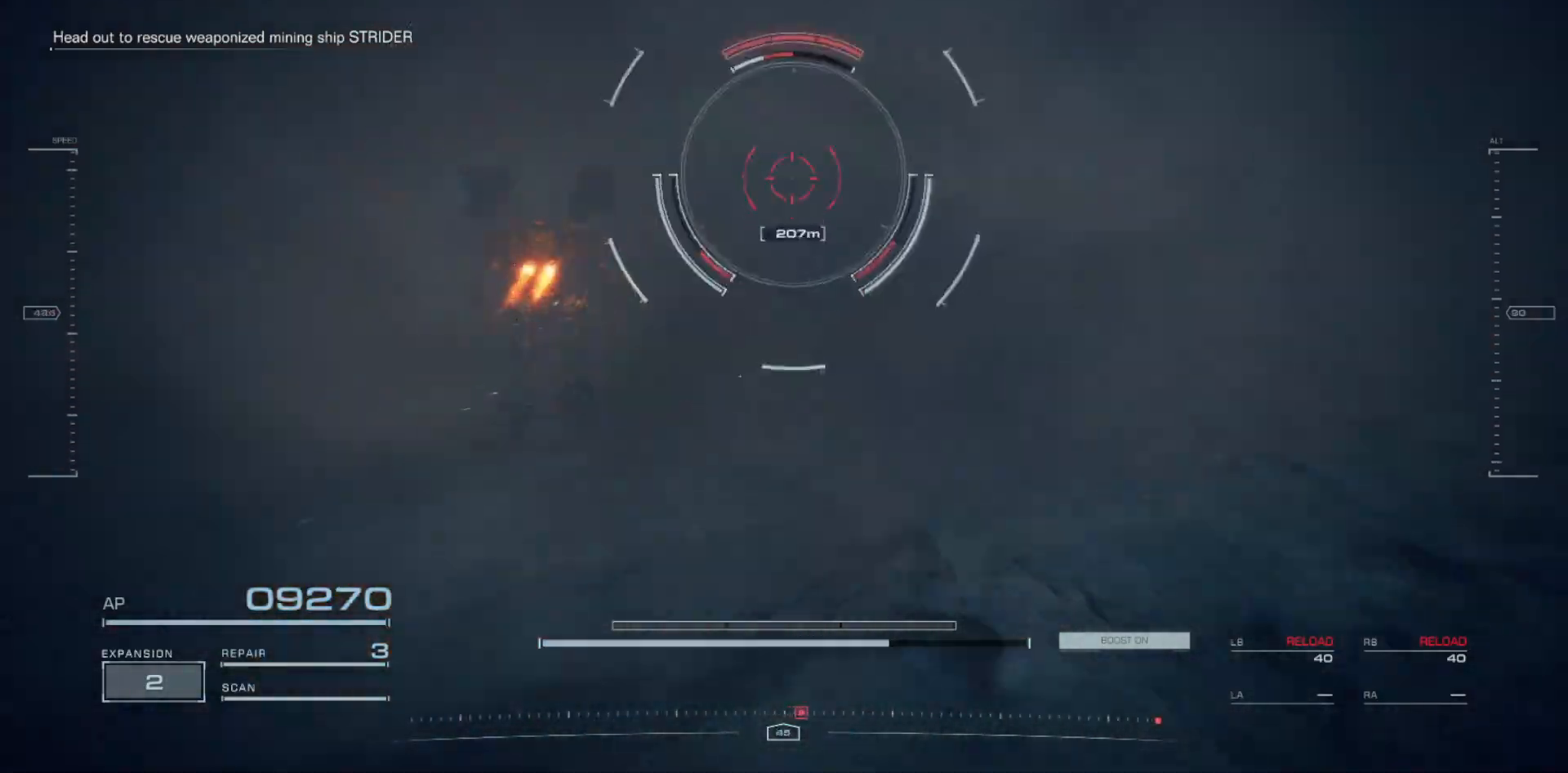
{"keys": ["w"], "mouse": [], "events": []}
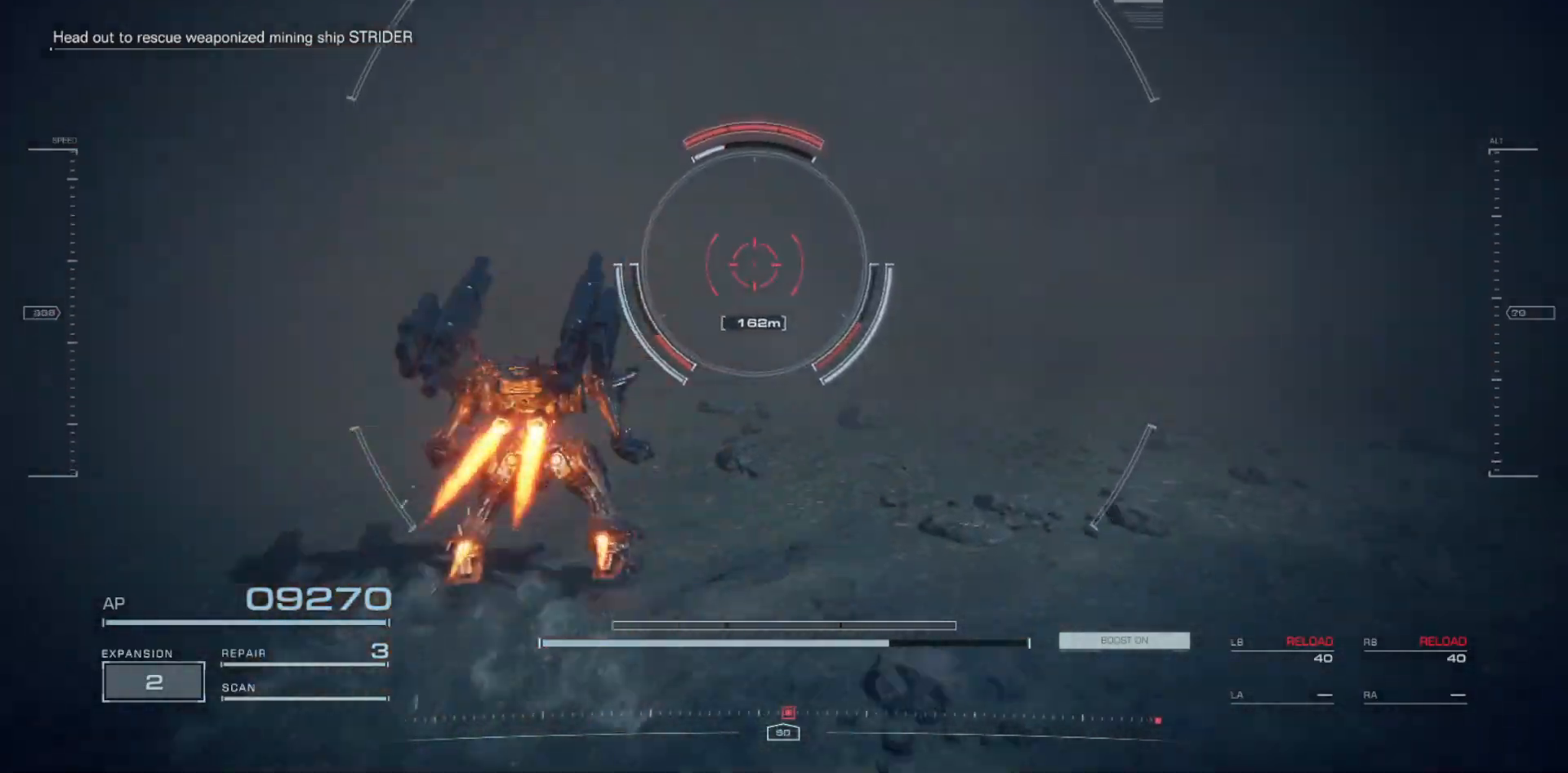
{"keys": ["w"], "mouse": [], "events": []}
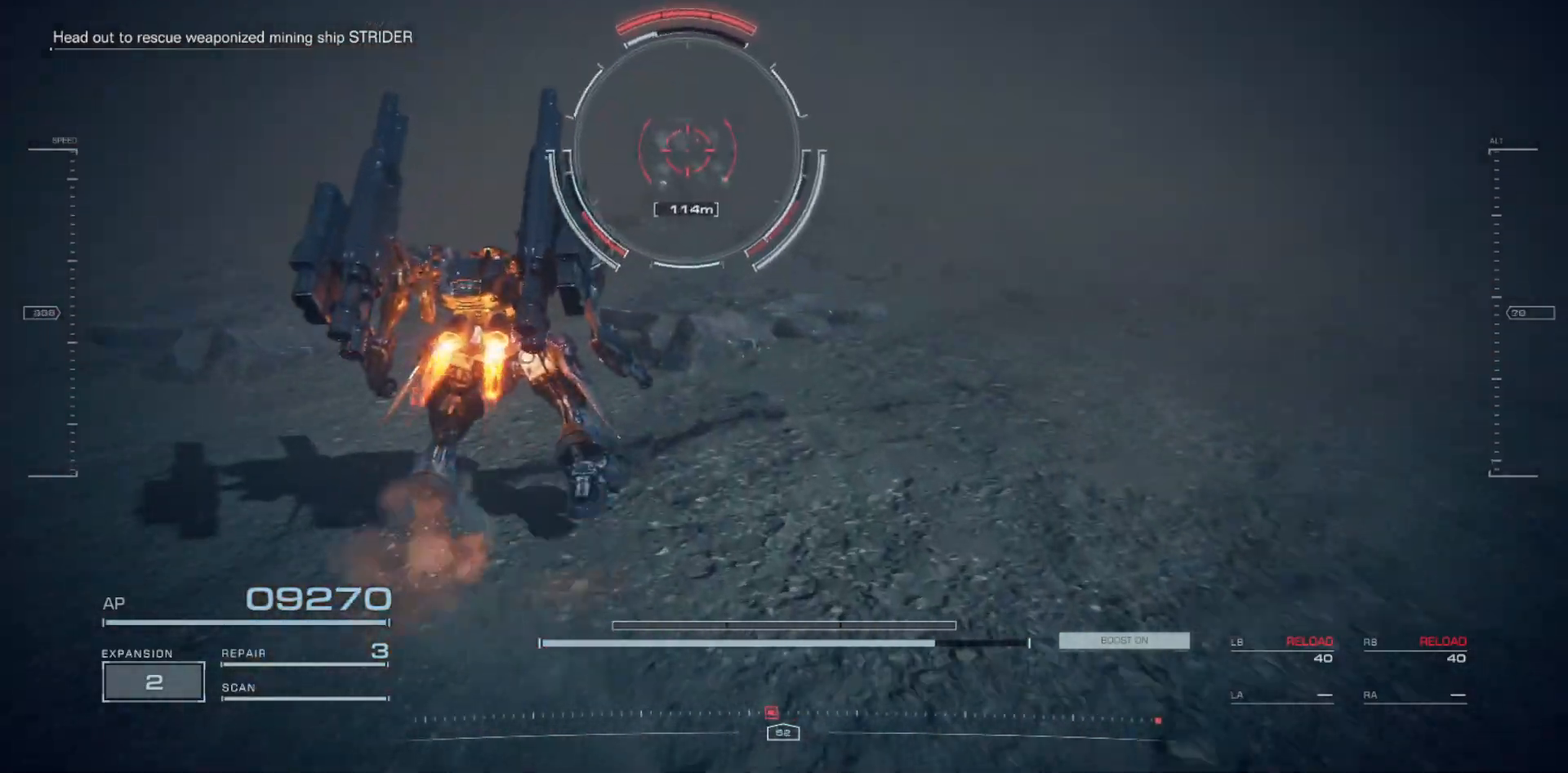
{"keys": ["w"], "mouse": [], "events": [[367, "mouse_right", "down"], [417, "mouse_right", "up"]]}
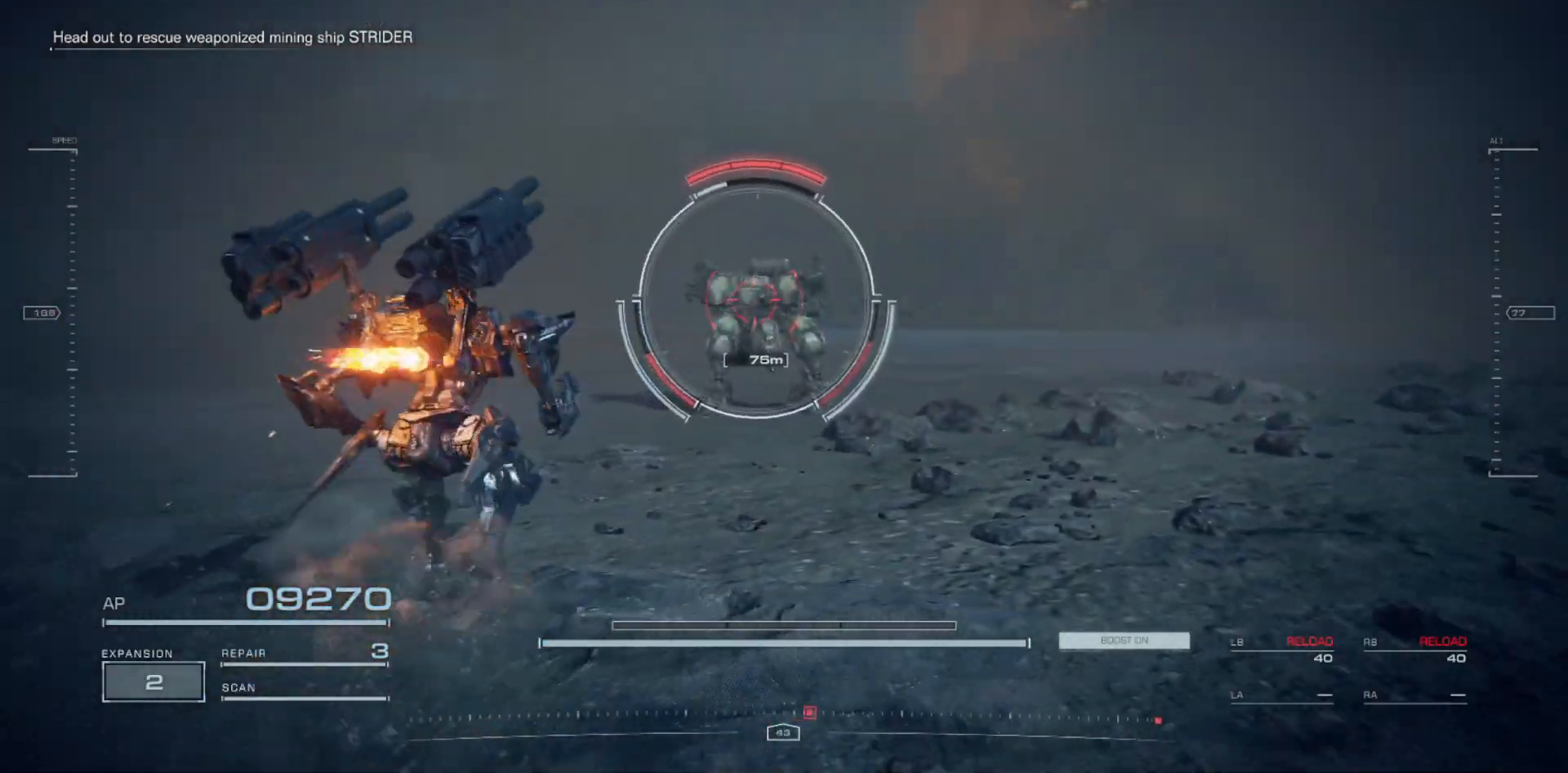
{"keys": ["w"], "mouse": [], "events": [[183, "mouse_right", "down"], [217, "mouse_right", "up"]]}
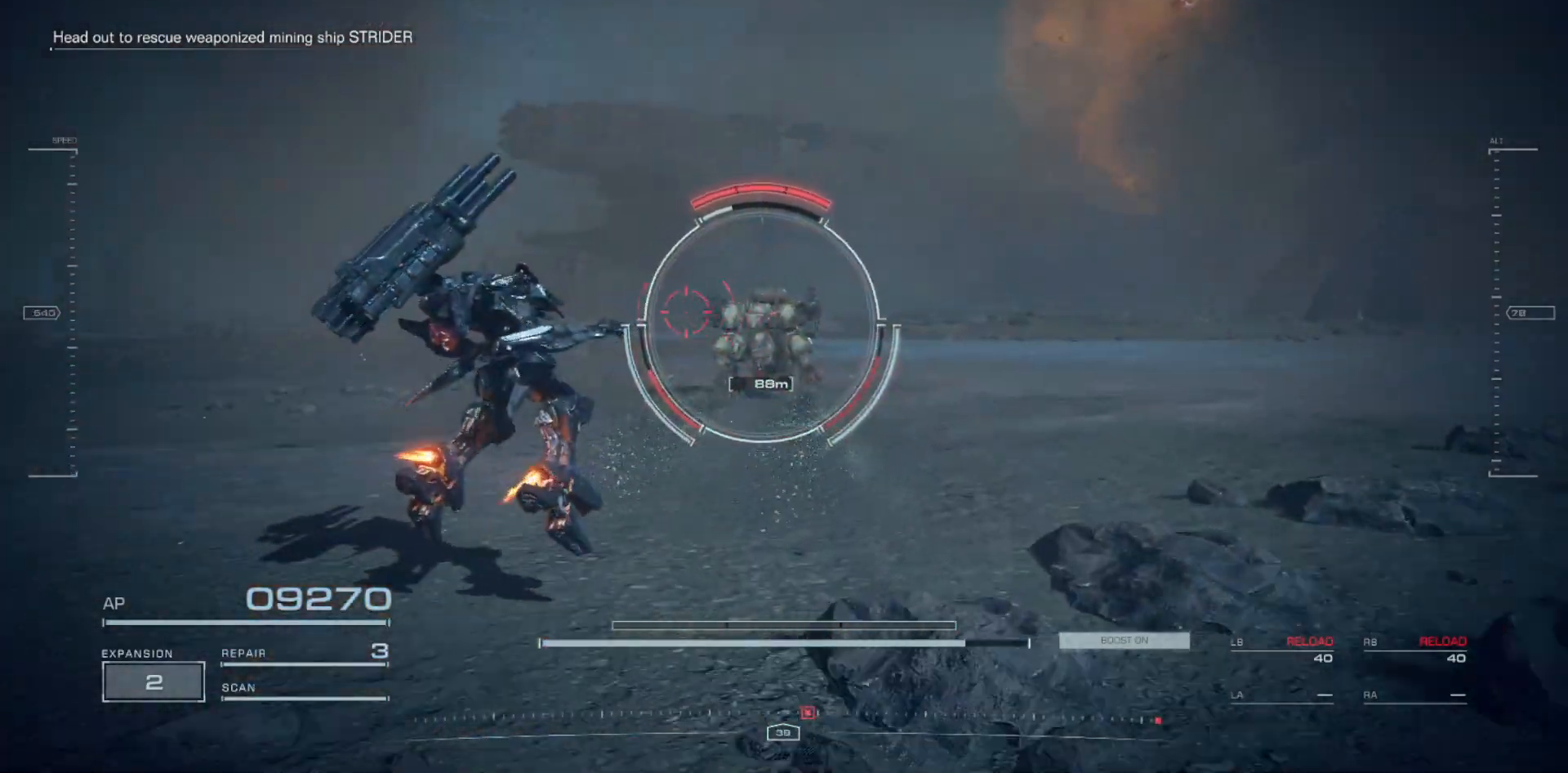
{"keys": ["a", "w"], "mouse": [], "events": [[367, "a", "down"]]}
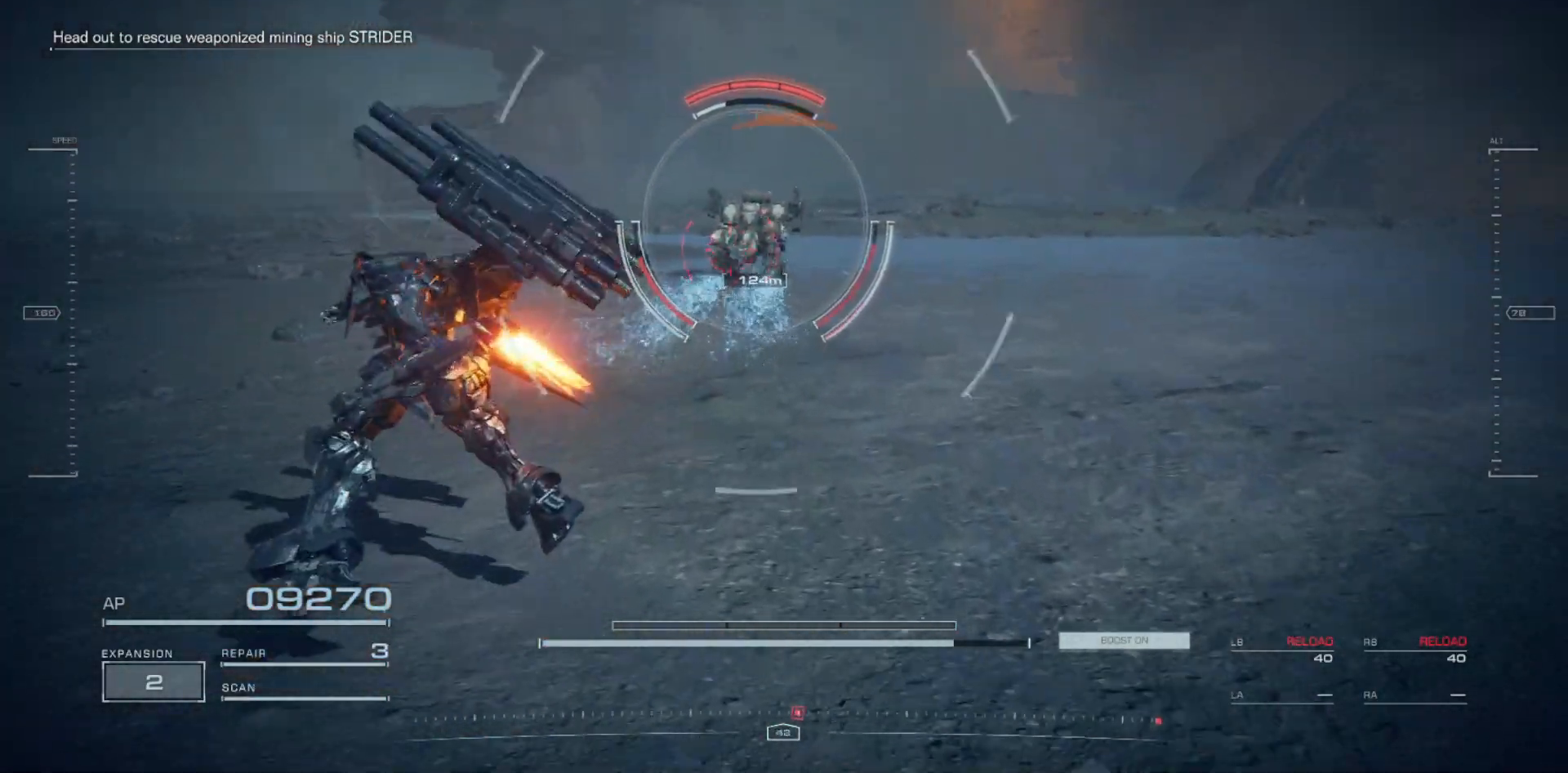
{"keys": ["a", "w"], "mouse": [], "events": [[150, "shift", "down"], [183, "w", "up"], [300, "shift", "up"], [317, "w", "down"]]}
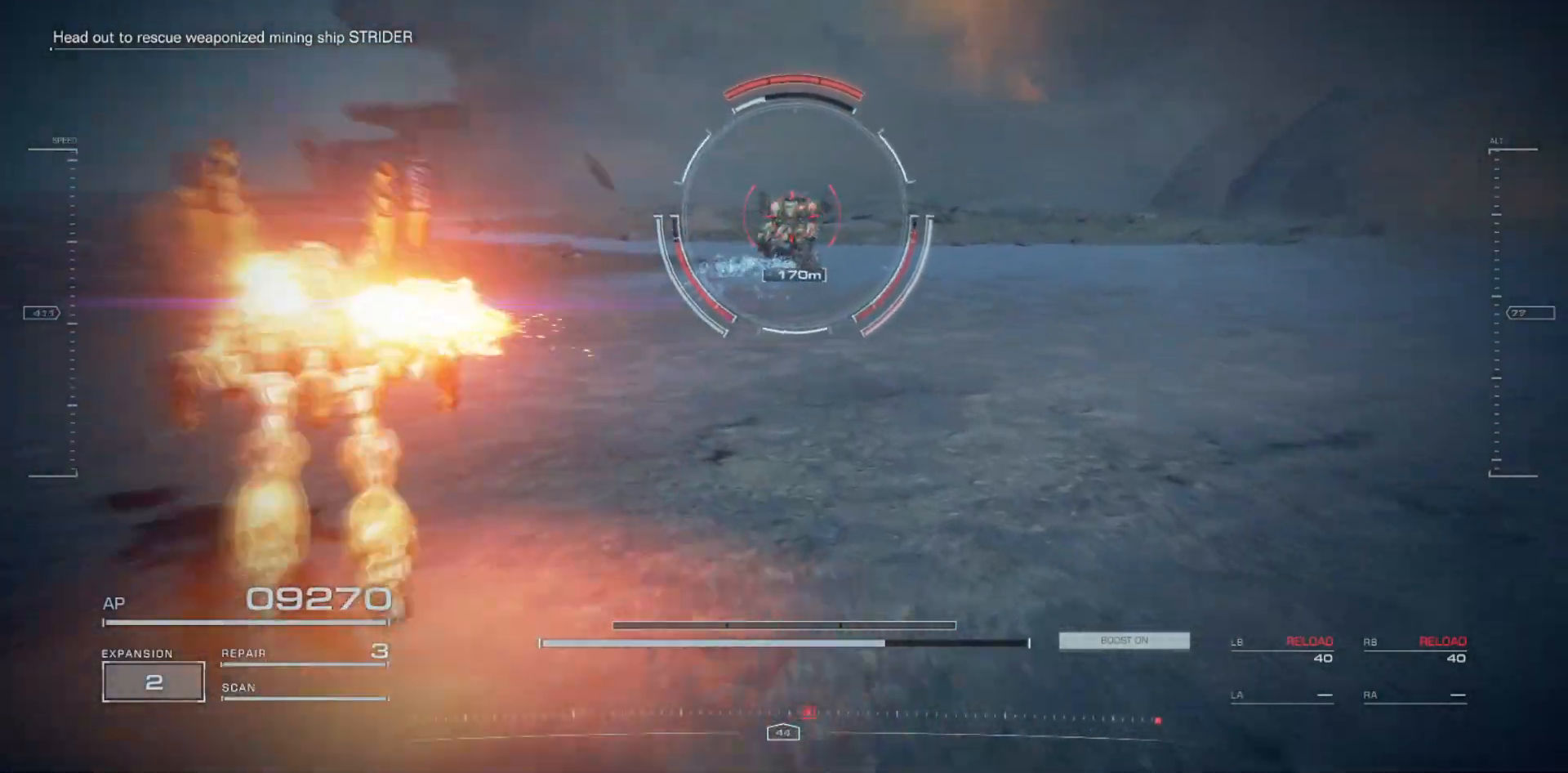
{"keys": ["a", "w"], "mouse": [], "events": []}
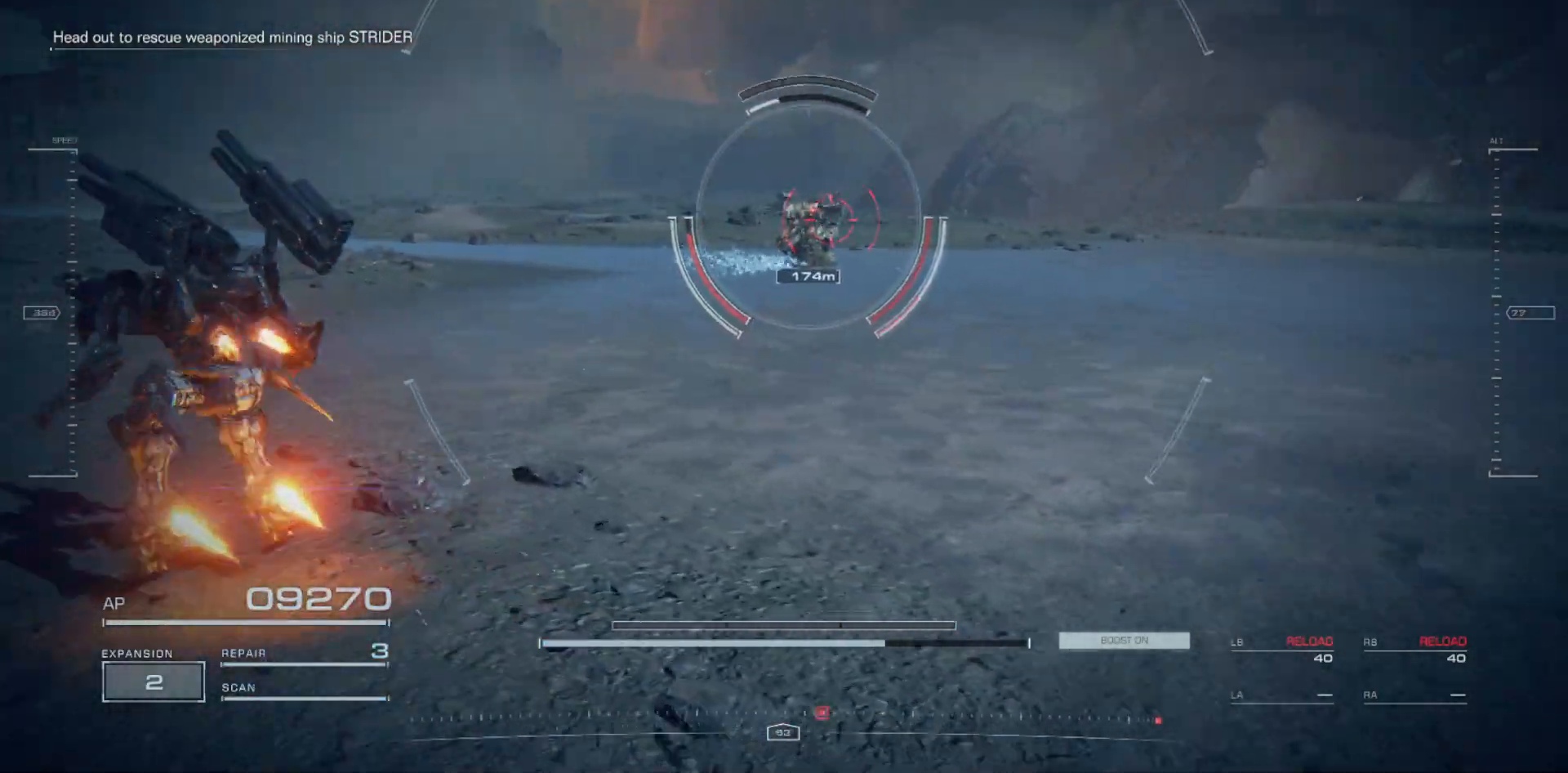
{"keys": ["a", "w"], "mouse": [], "events": []}
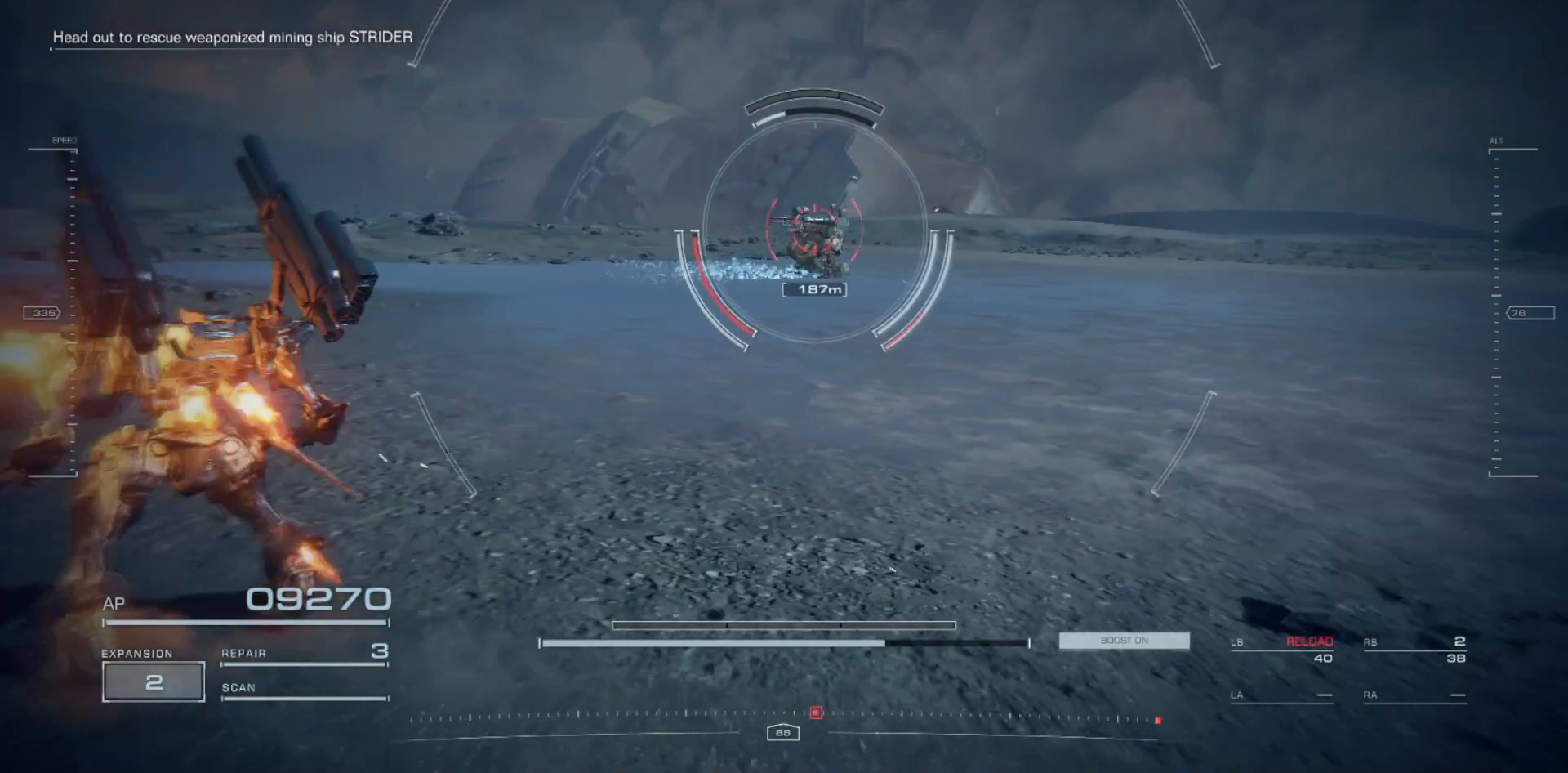
{"keys": ["a", "w"], "mouse": [], "events": []}
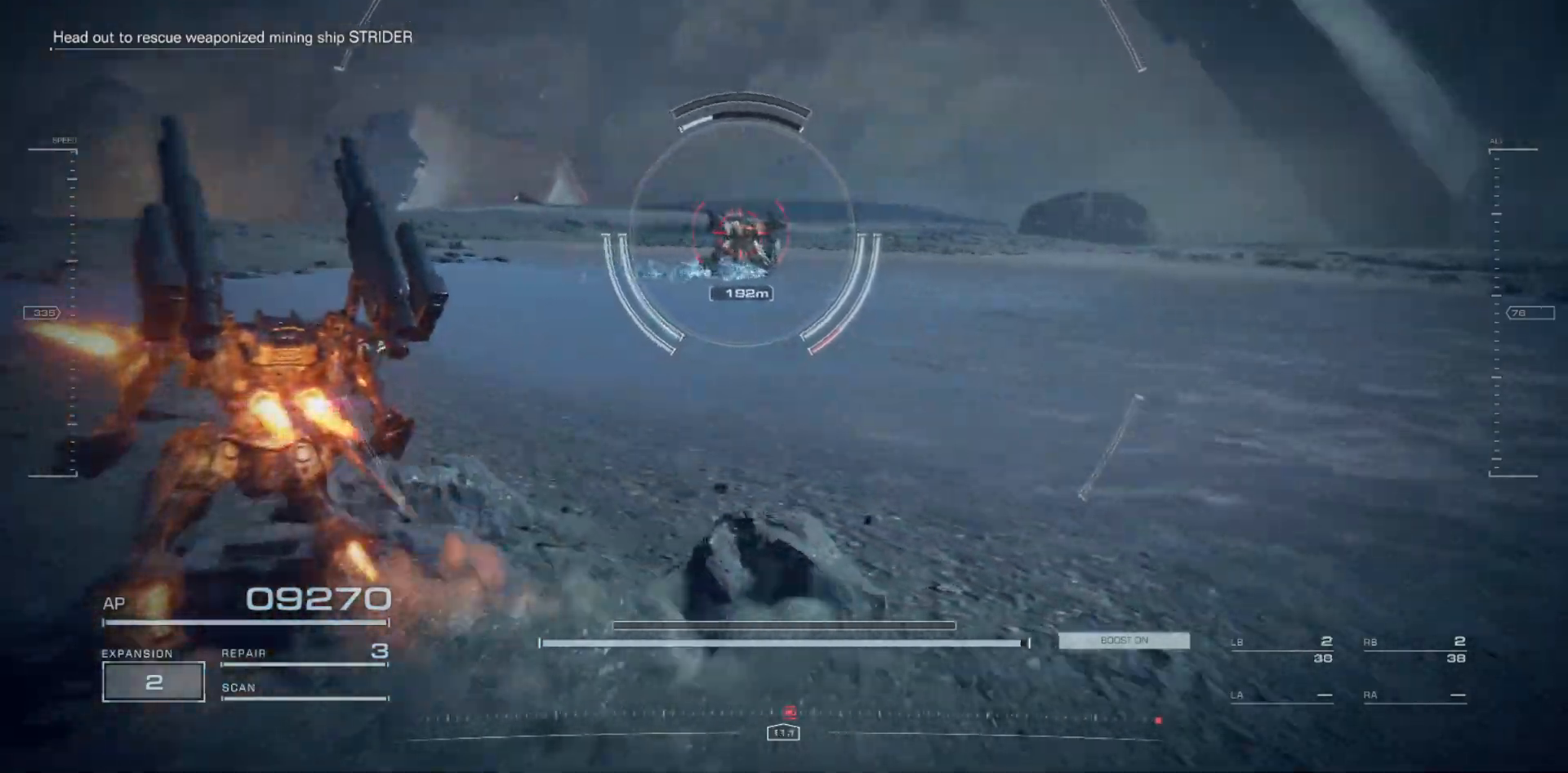
{"keys": ["a", "e", "space", "w"], "mouse": [], "events": [[100, "space", "down"], [300, "e", "down"], [350, "e", "up"], [450, "e", "down"]]}
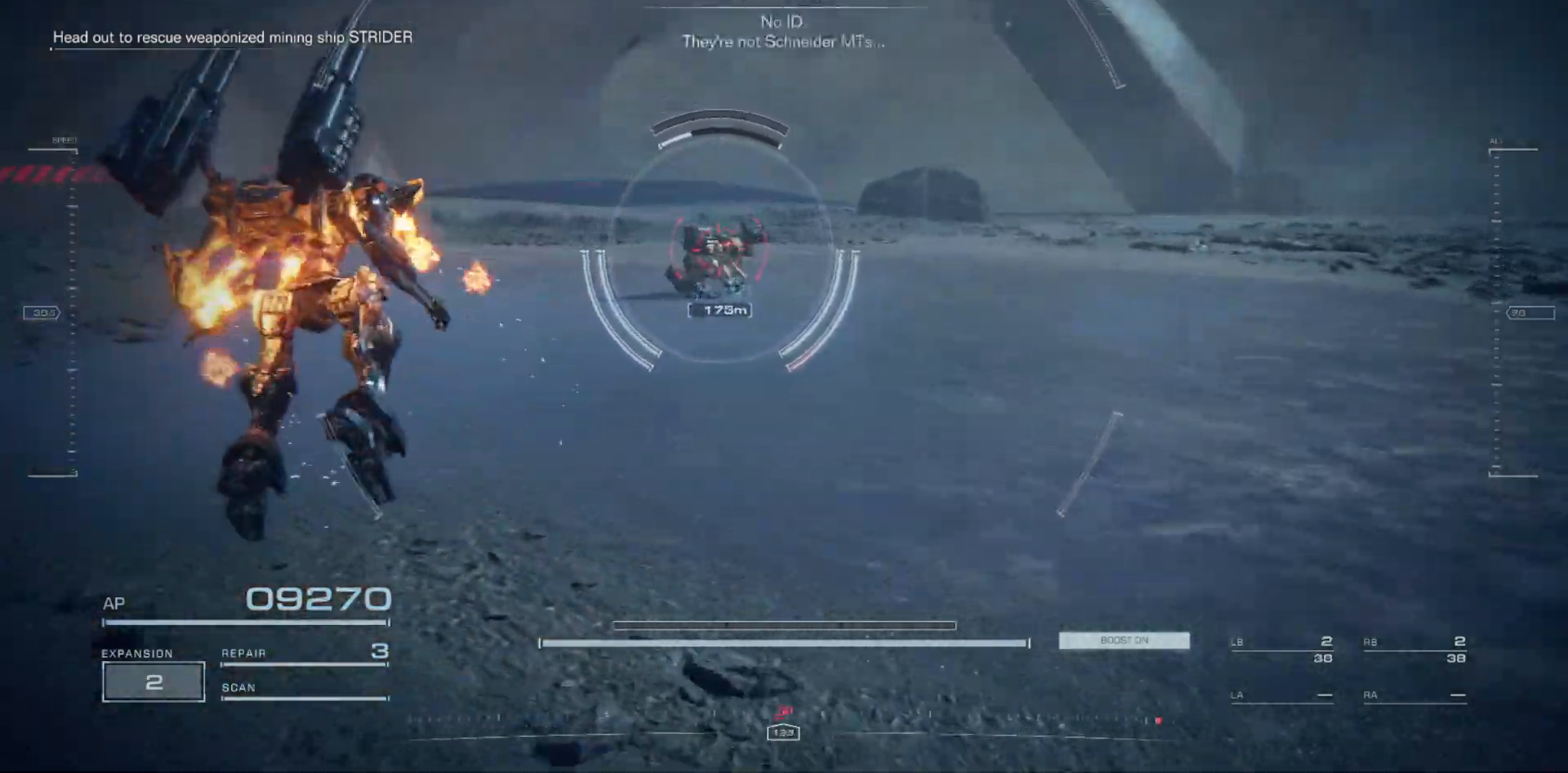
{"keys": ["a", "e", "w"], "mouse": [], "events": [[50, "e", "up"], [50, "space", "up"], [83, "e", "down"], [200, "e", "up"], [267, "e", "down"], [367, "e", "up"], [417, "e", "down"]]}
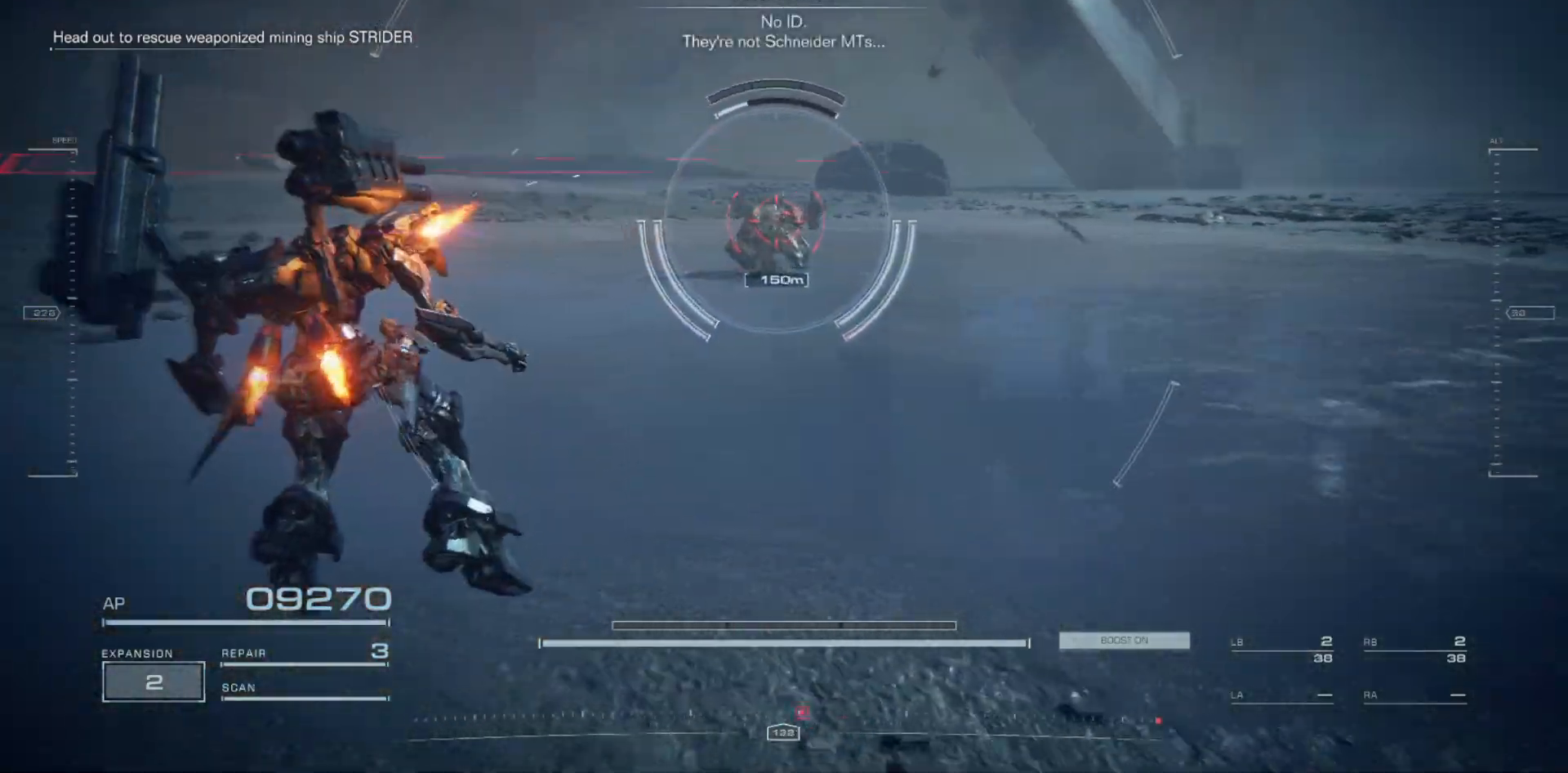
{"keys": ["a", "w"], "mouse": [], "events": [[17, "e", "up"], [83, "e", "down"], [167, "e", "up"], [217, "e", "down"], [317, "e", "up"], [383, "e", "down"], [483, "e", "up"]]}
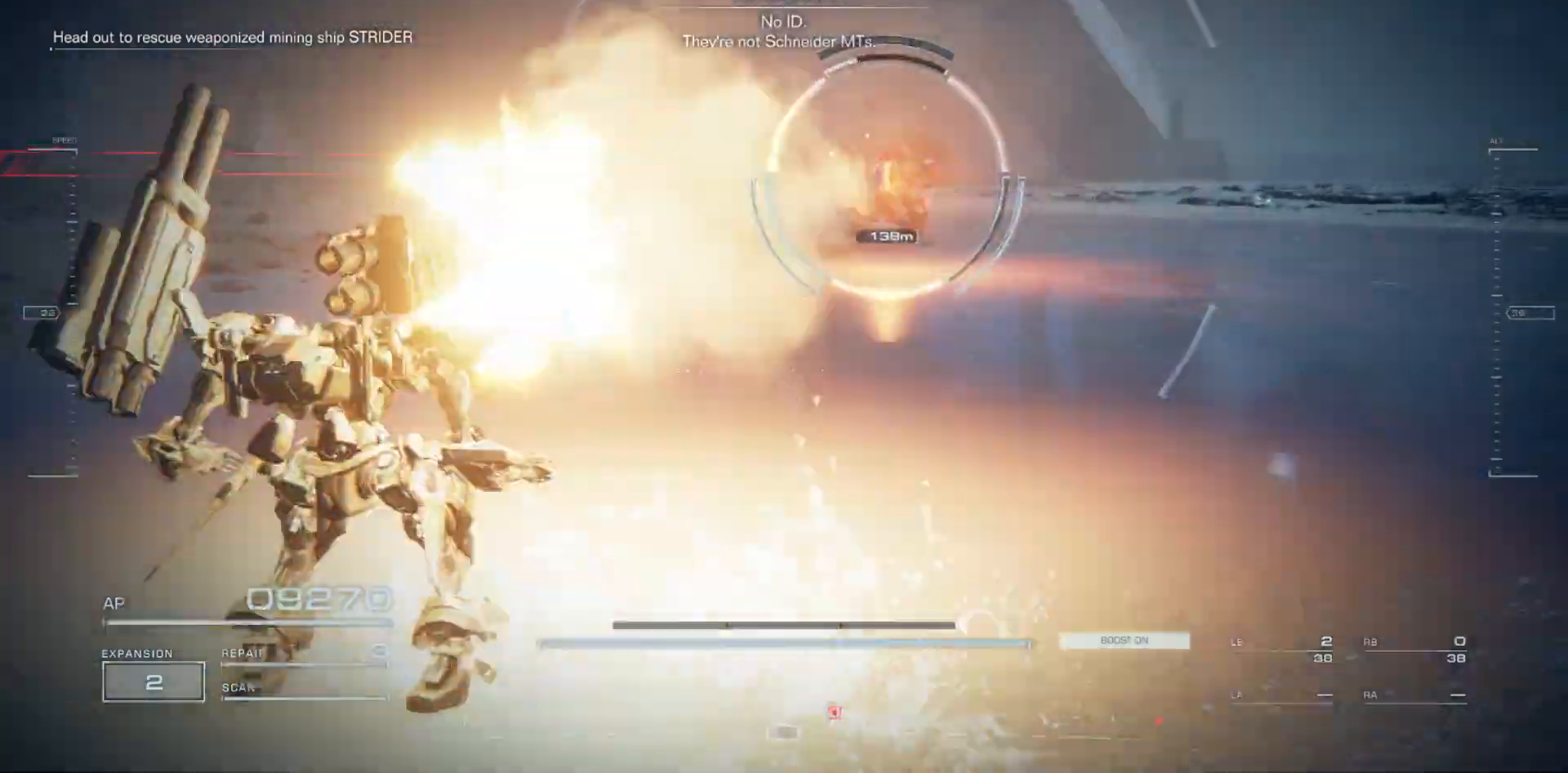
{"keys": ["q", "w"], "mouse": [], "events": [[100, "a", "up"], [300, "q", "down"], [383, "q", "up"], [467, "q", "down"]]}
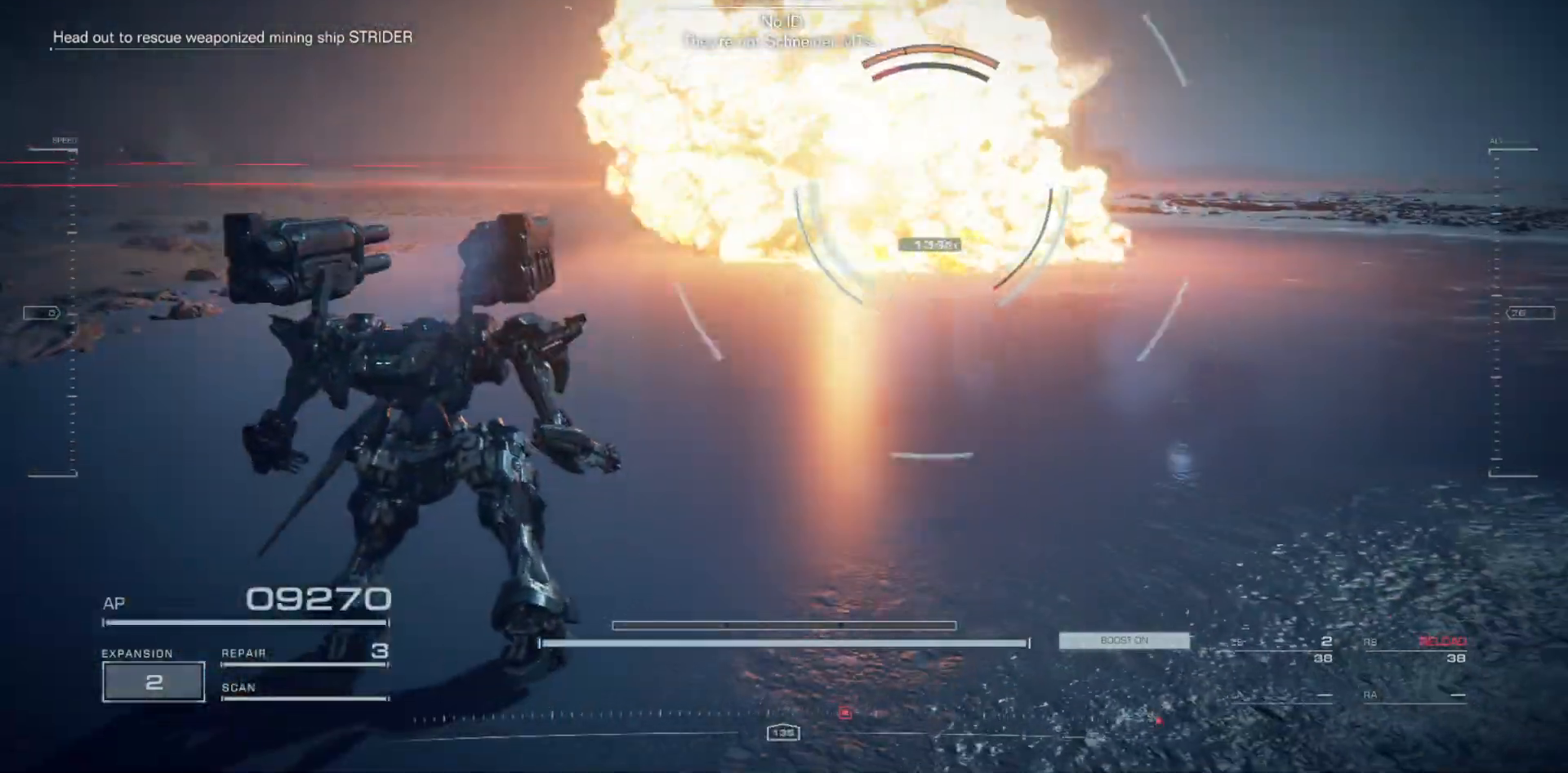
{"keys": ["q", "w"], "mouse": [], "events": [[33, "q", "up"], [117, "q", "down"], [183, "q", "up"], [267, "q", "down"], [350, "q", "up"], [433, "q", "down"]]}
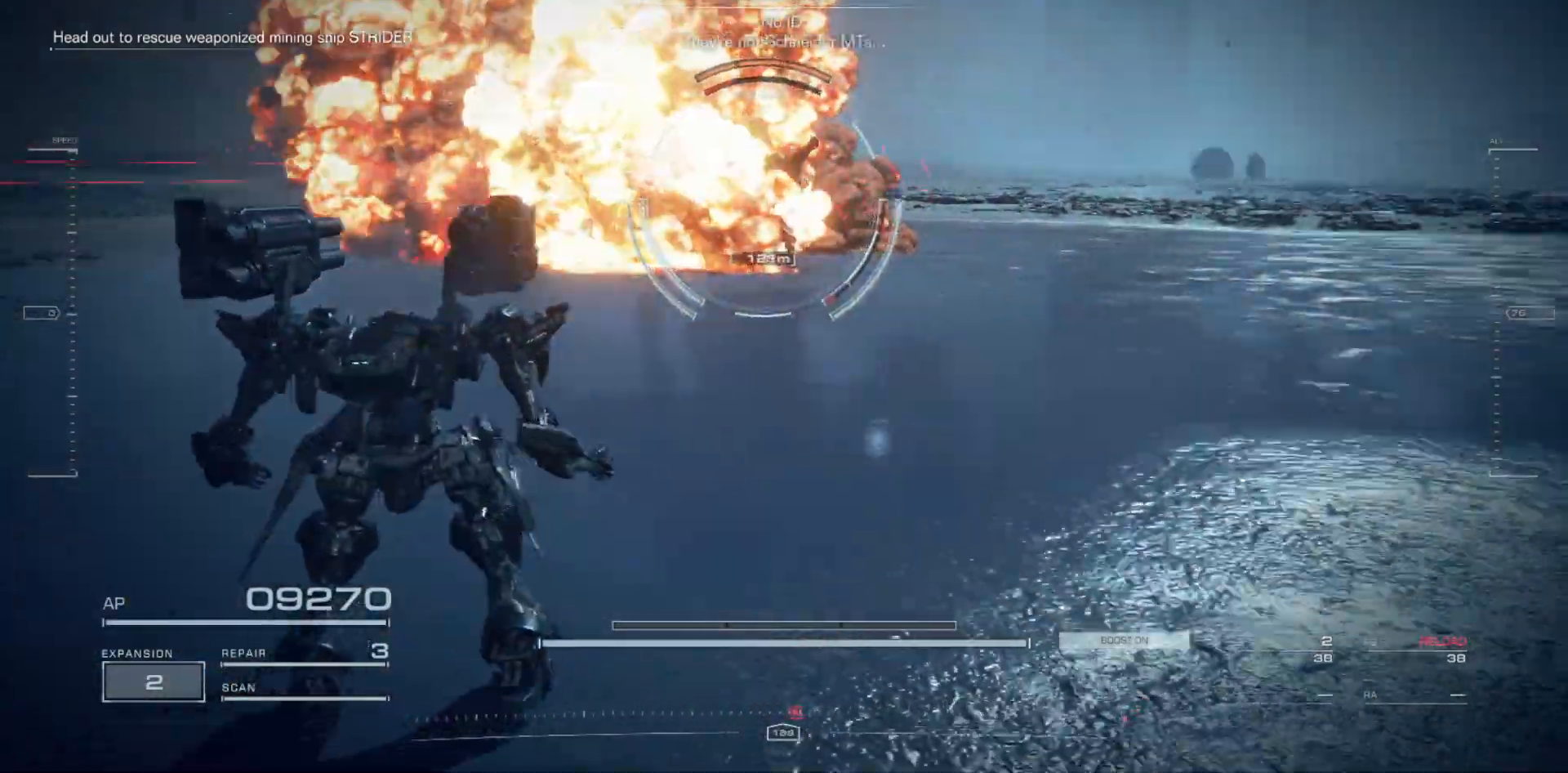
{"keys": ["a", "w"], "mouse": [], "events": [[33, "q", "up"], [183, "a", "down"]]}
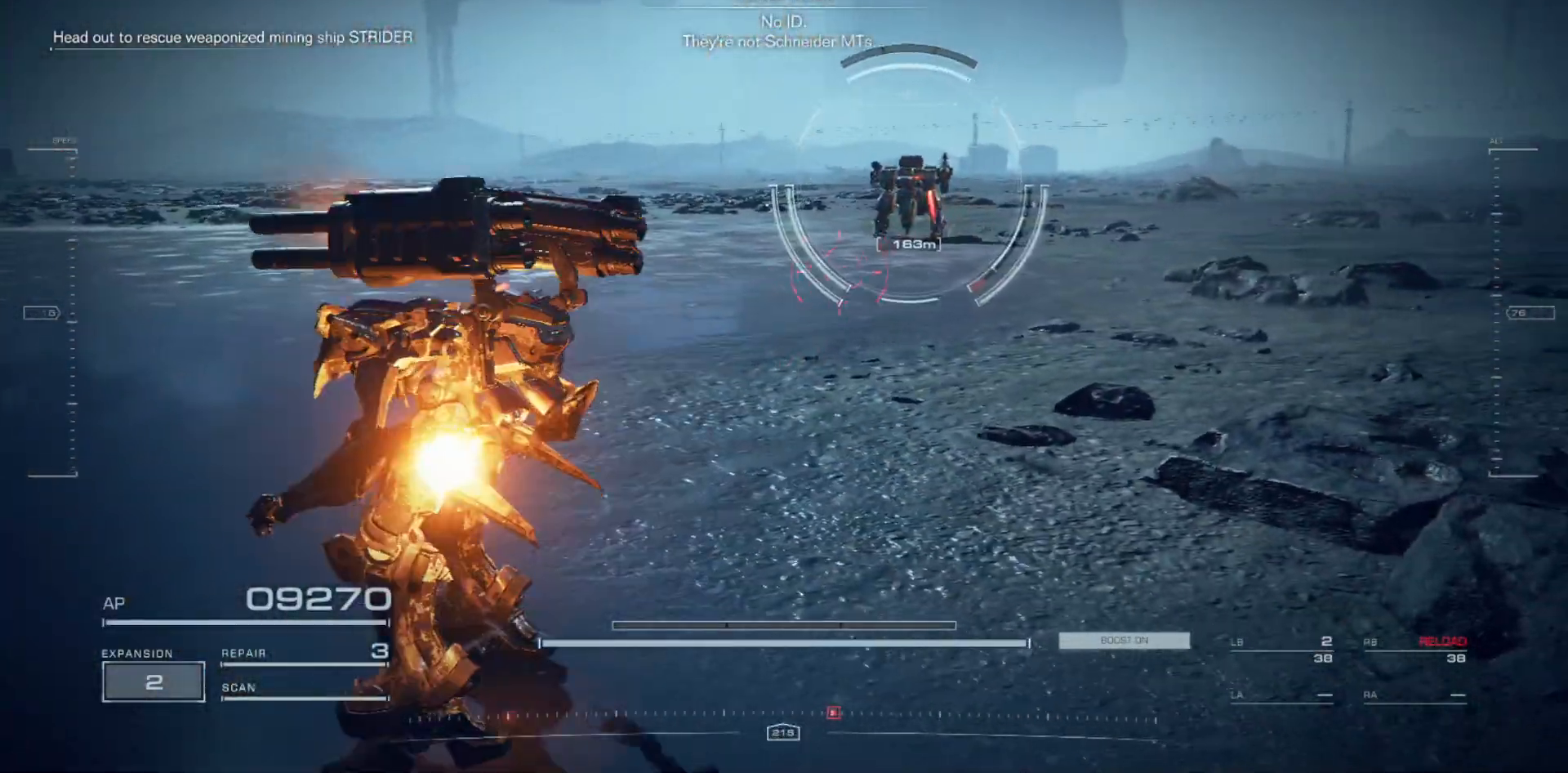
{"keys": ["a", "q"], "mouse": [], "events": [[267, "w", "up"], [417, "q", "down"]]}
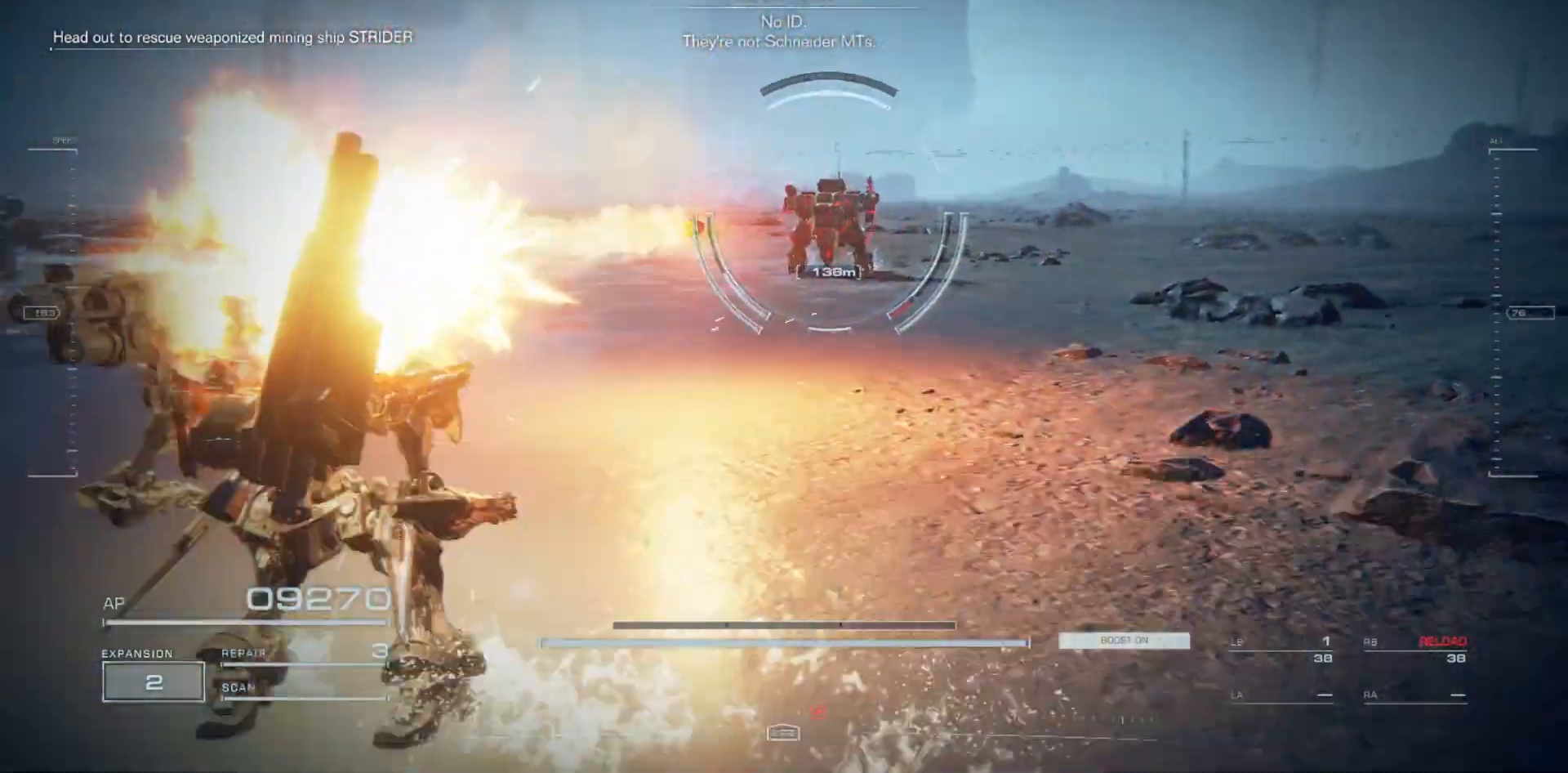
{"keys": ["a"], "mouse": [], "events": [[33, "q", "up"], [100, "q", "down"], [167, "q", "up"], [250, "q", "down"], [317, "q", "up"]]}
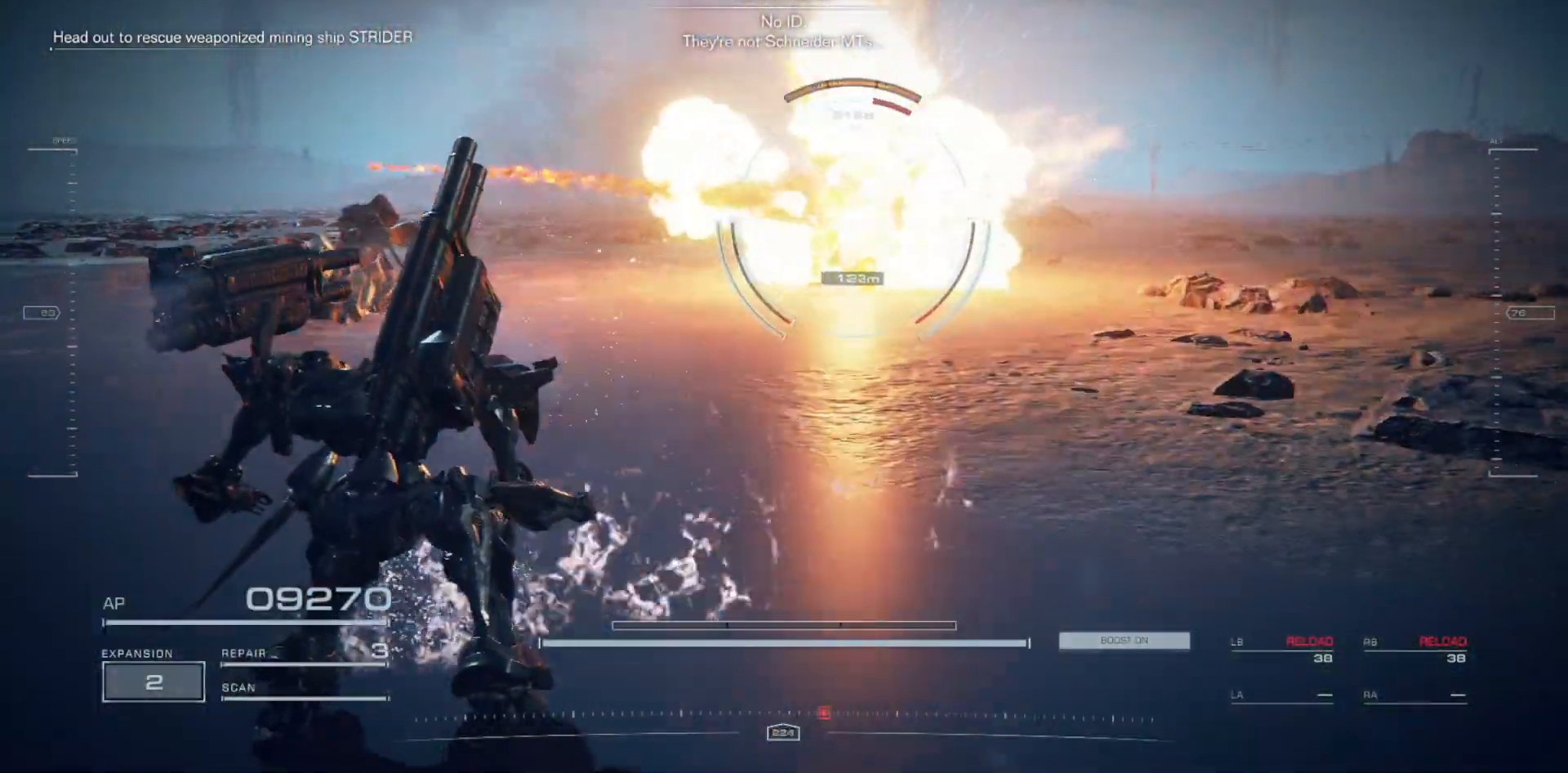
{"keys": ["a", "w"], "mouse": [], "events": [[67, "w", "down"], [317, "shift", "down"], [500, "shift", "up"]]}
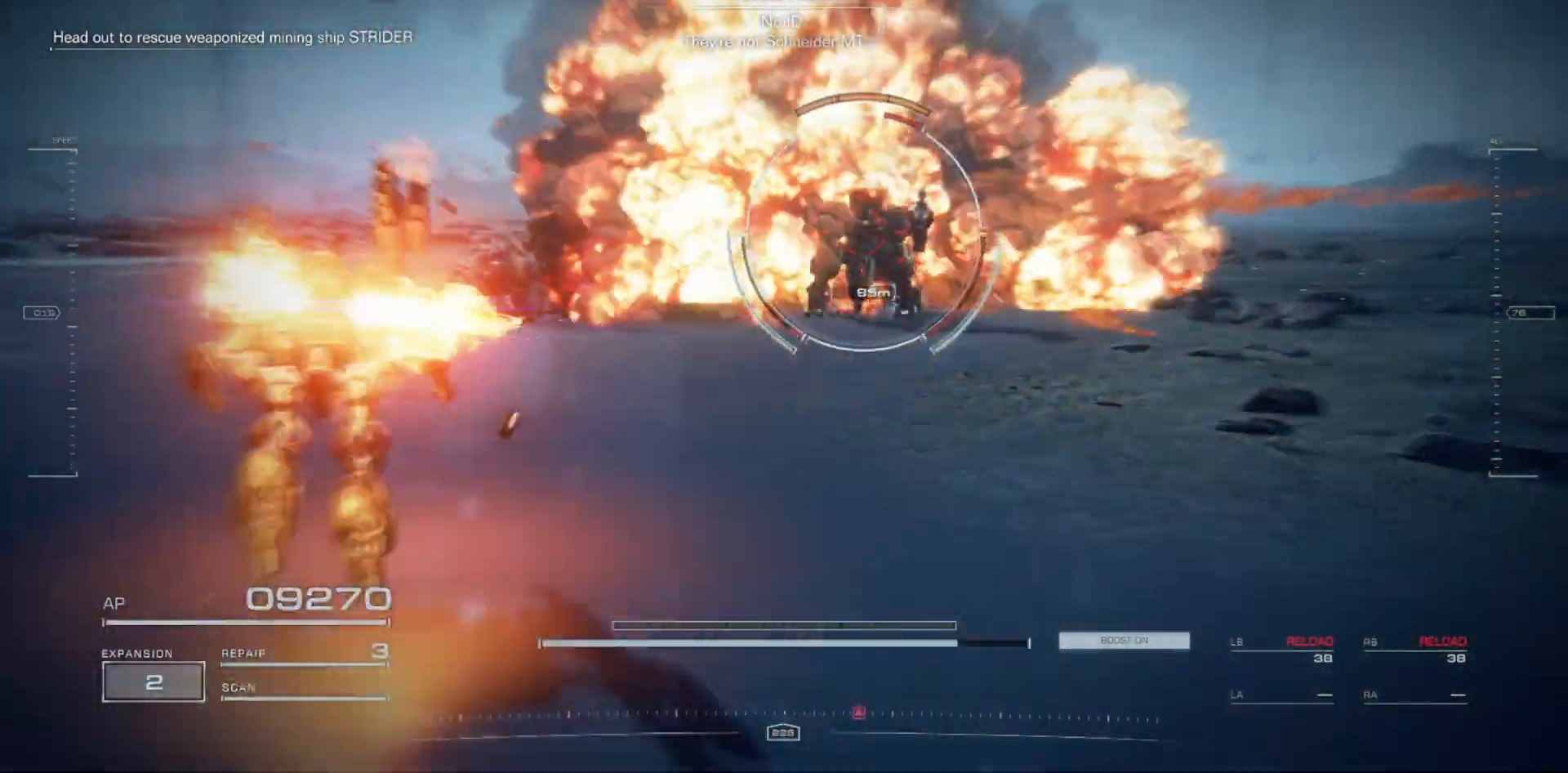
{"keys": ["a"], "mouse": [], "events": [[300, "w", "up"]]}
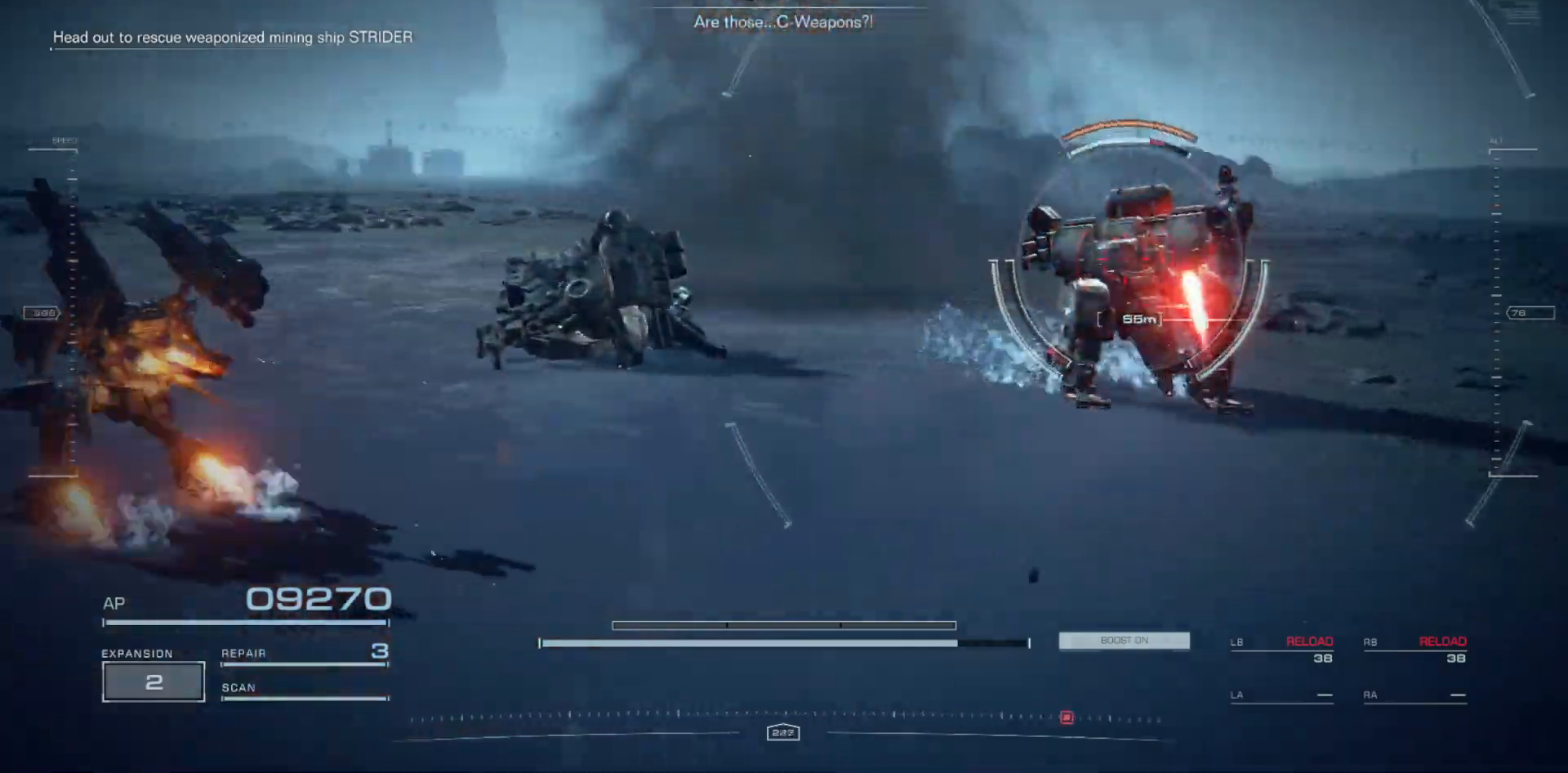
{"keys": ["a", "e"], "mouse": [], "events": [[267, "s", "down"], [383, "s", "up"], [467, "e", "down"]]}
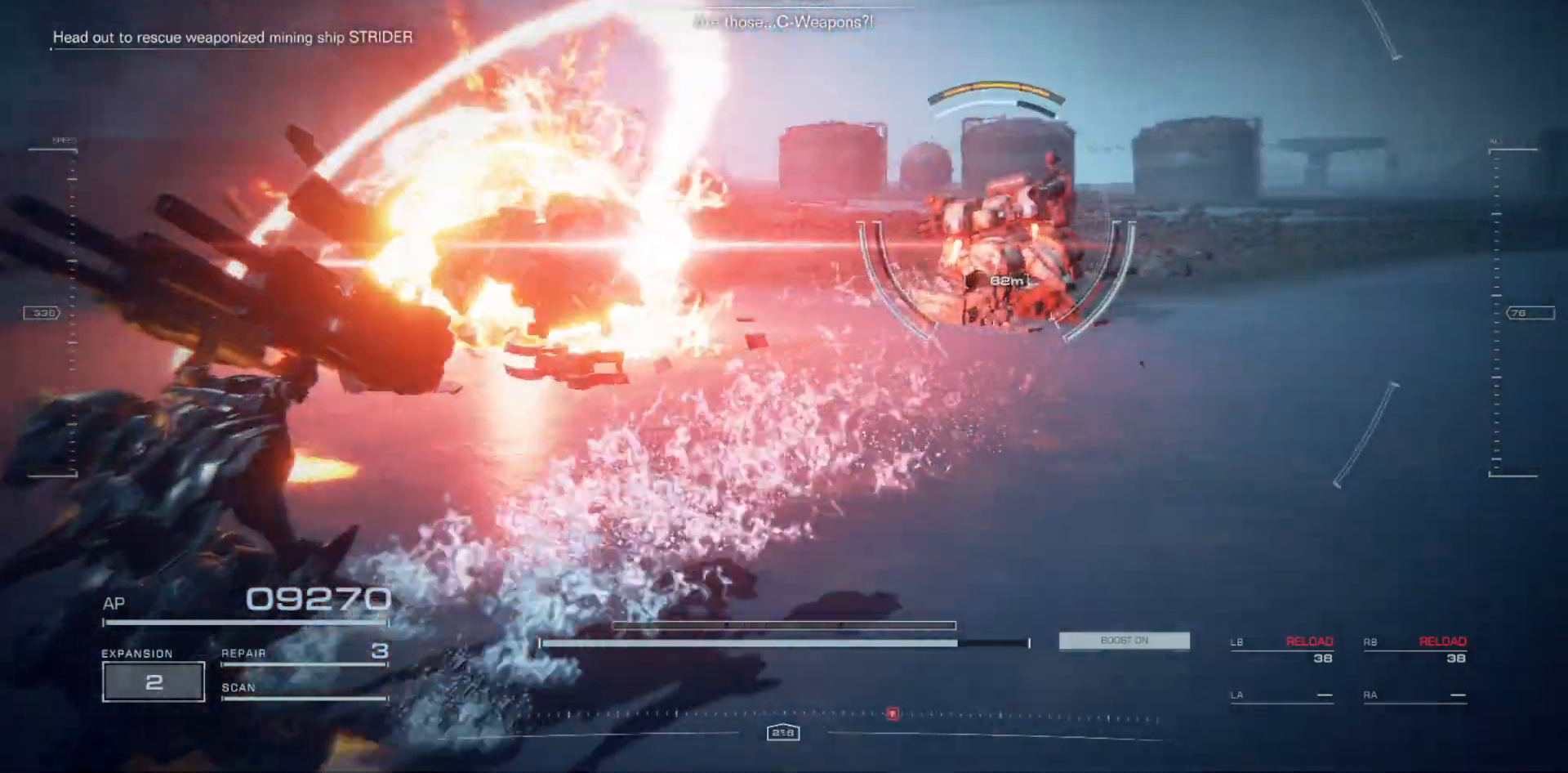
{"keys": ["a", "e"], "mouse": [], "events": [[33, "e", "up"], [100, "e", "down"], [183, "e", "up"], [267, "e", "down"], [350, "e", "up"], [417, "e", "down"]]}
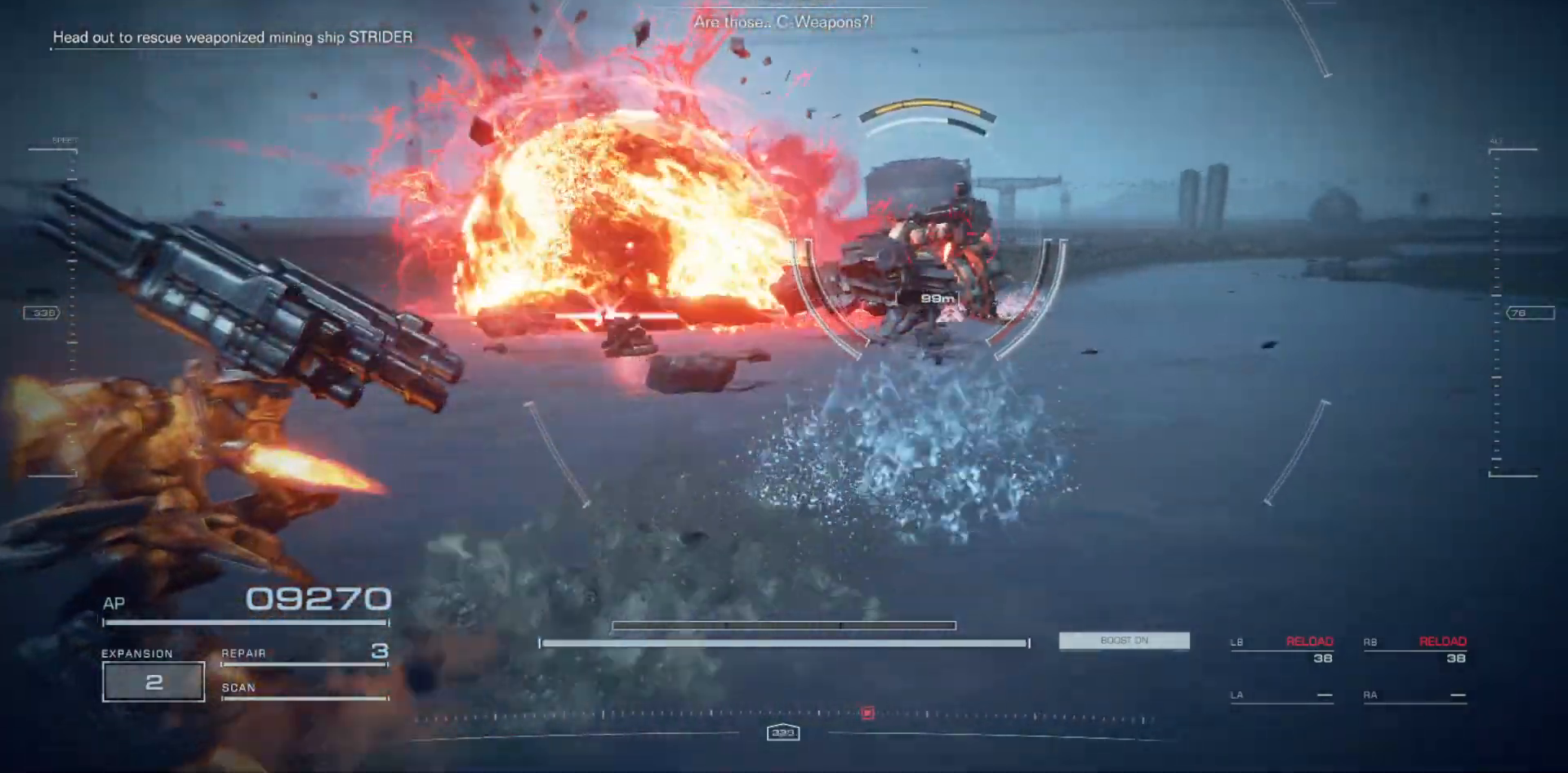
{"keys": ["a"], "mouse": [], "events": [[17, "e", "up"], [100, "e", "down"], [183, "e", "up"], [250, "e", "down"], [333, "e", "up"], [417, "e", "down"], [500, "e", "up"]]}
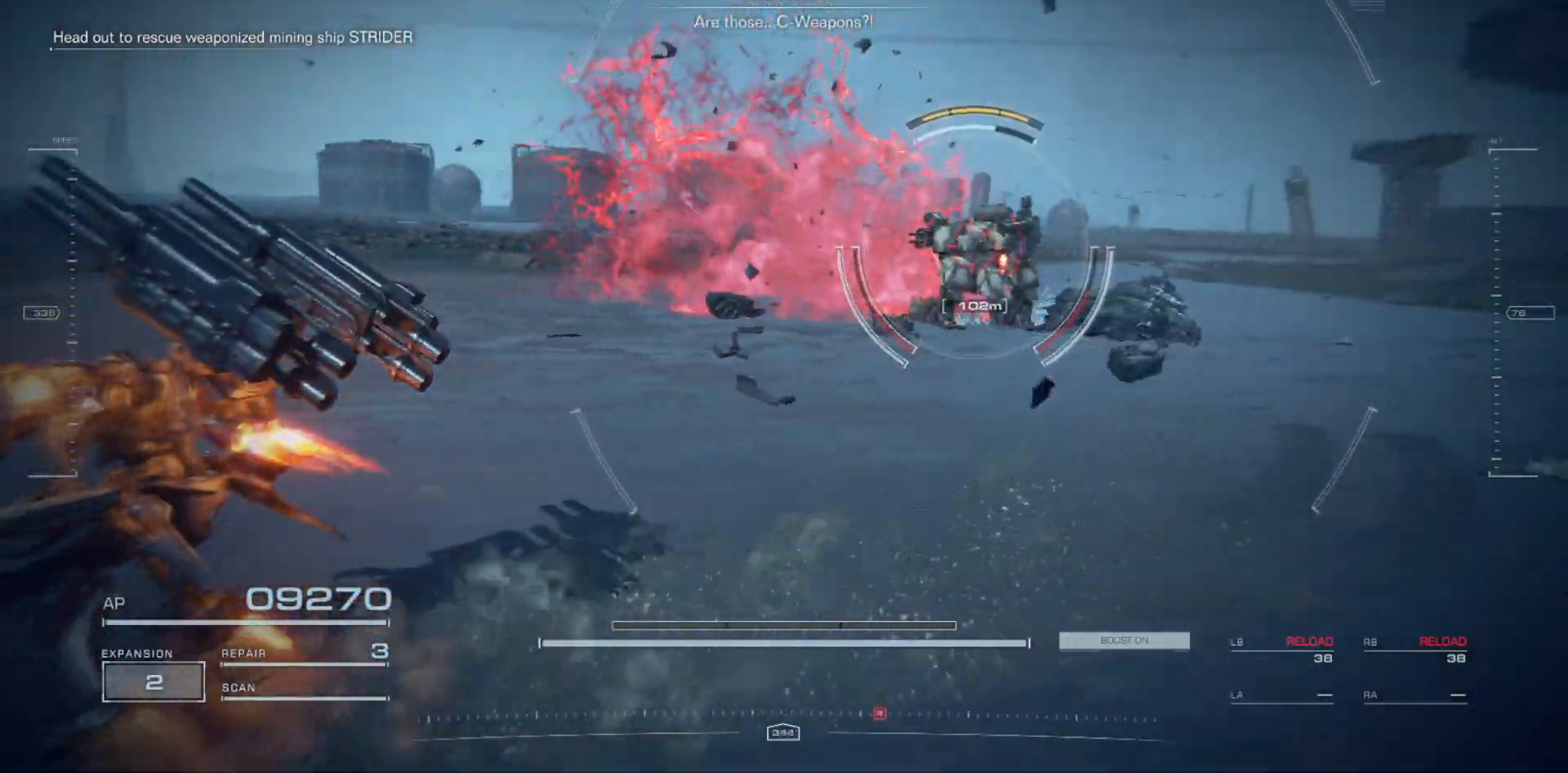
{"keys": ["a", "s"], "mouse": [], "events": [[83, "e", "down"], [183, "e", "up"], [283, "s", "down"]]}